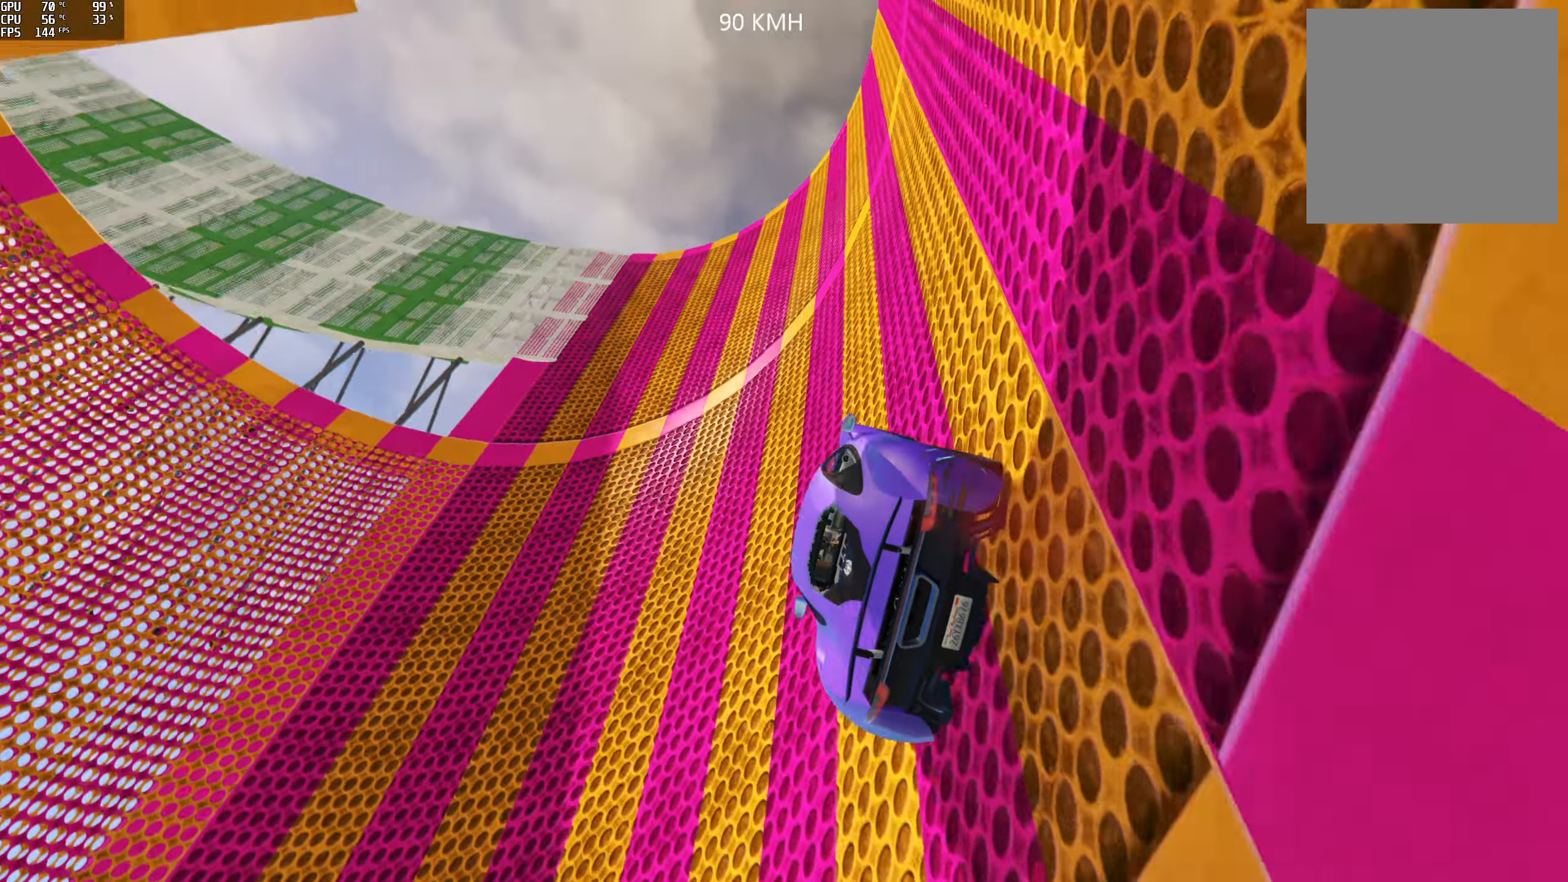
Gameplay with a controller (Xbox layout); each line is a JSON object with the inputs held at the frame after it. "events" lists button and stick changes between this image and that frame as [ms after this image, input, new state], when the widget could be followed in between.
{"buttons": ["R2"], "left_stick": "left", "right_stick": "center", "events": [[16, "left_stick", "center"], [116, "left_stick", "right"], [233, "left_stick", "center"], [350, "left_stick", "left"], [450, "right_stick", "center"]]}
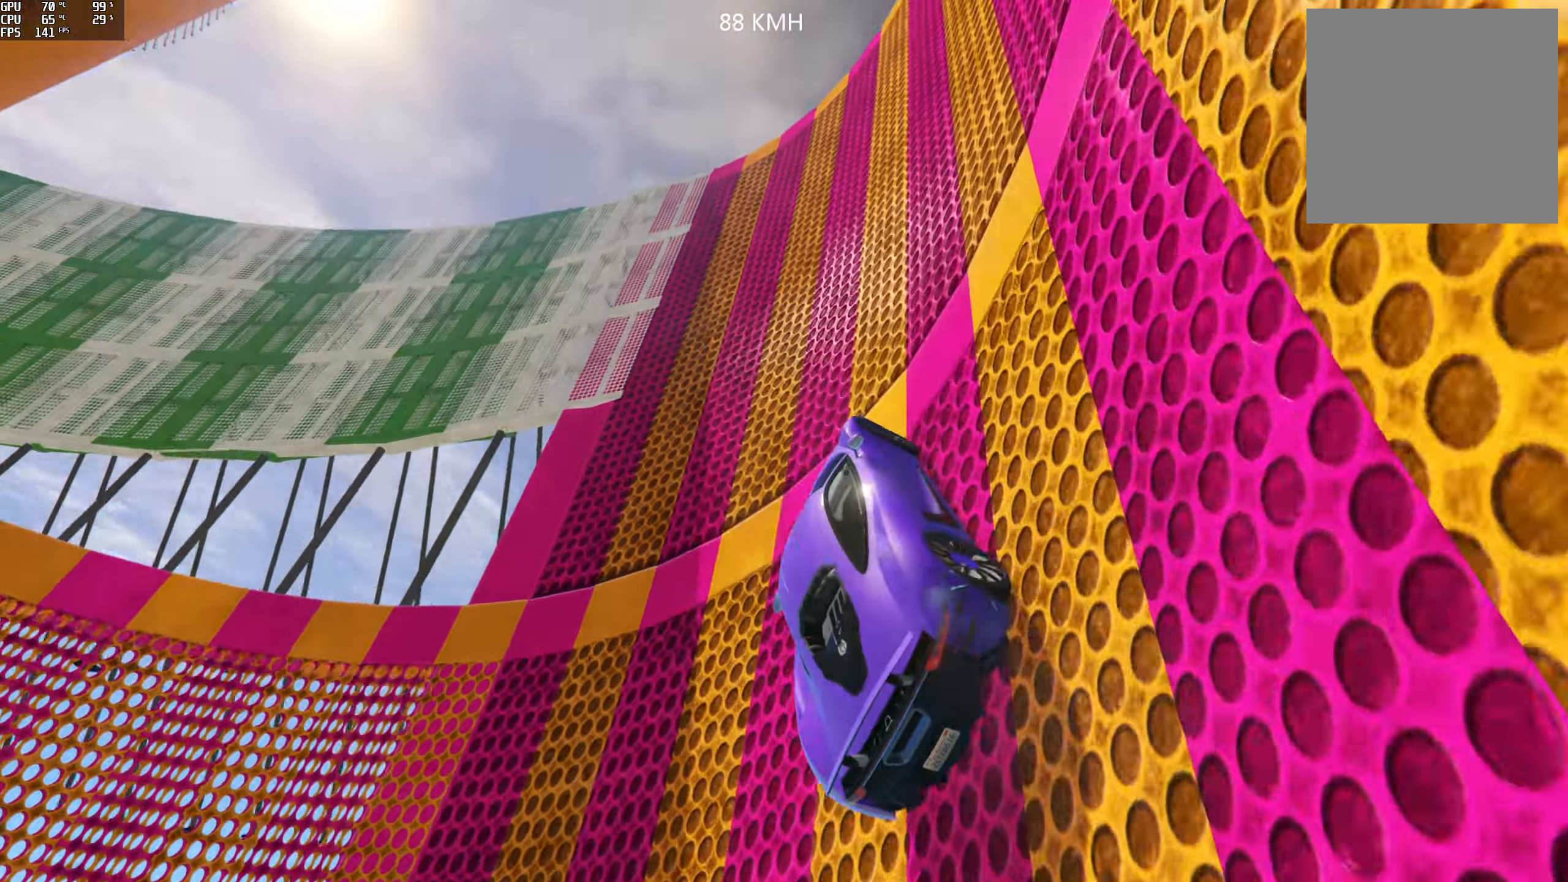
{"buttons": ["R2"], "left_stick": "left", "right_stick": "up-left", "events": [[100, "left_stick", "center"], [150, "right_stick", "up-left"], [183, "left_stick", "left"], [400, "left_stick", "center"], [466, "left_stick", "left"]]}
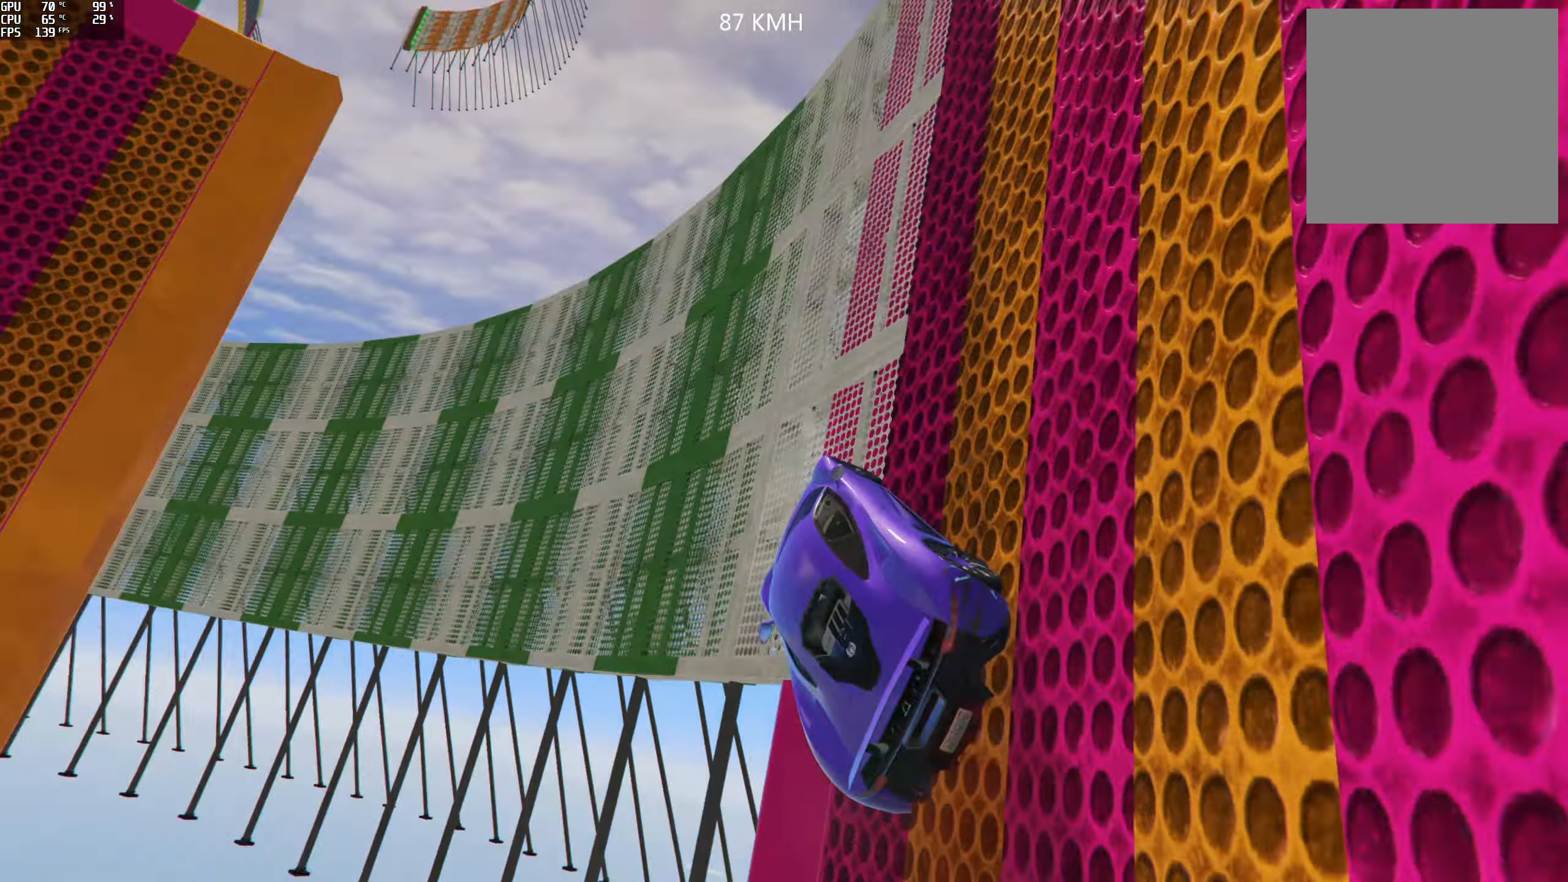
{"buttons": ["R2"], "left_stick": "center", "right_stick": "up-left", "events": [[83, "left_stick", "center"], [200, "left_stick", "left"], [316, "left_stick", "center"]]}
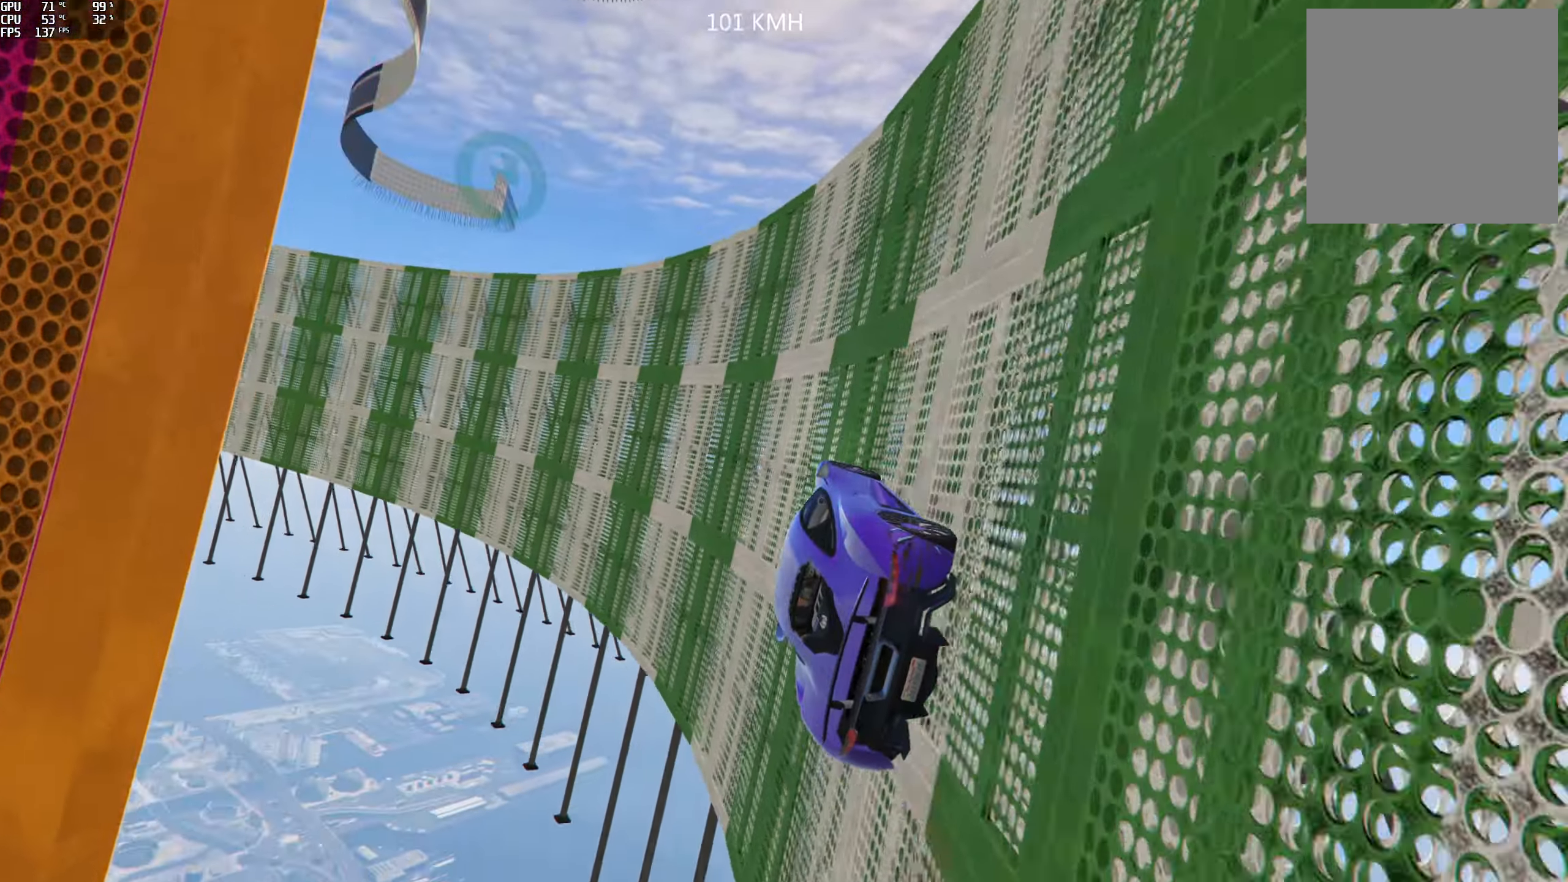
{"buttons": ["R2"], "left_stick": "center", "right_stick": "up-left", "events": [[366, "left_stick", "right"], [466, "left_stick", "center"]]}
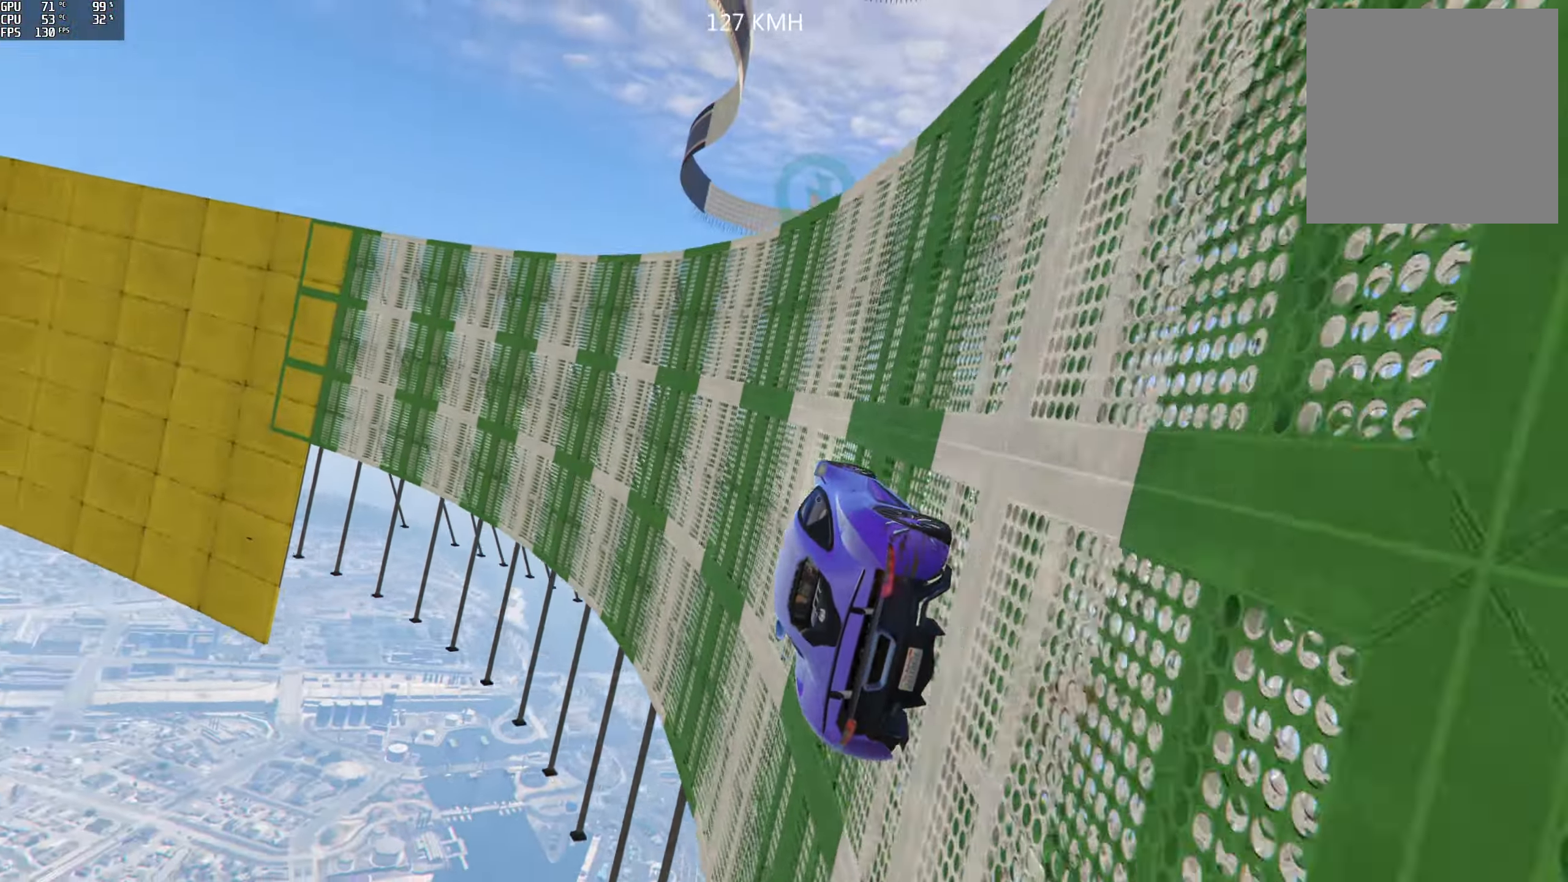
{"buttons": ["R2"], "left_stick": "center", "right_stick": "up-left", "events": []}
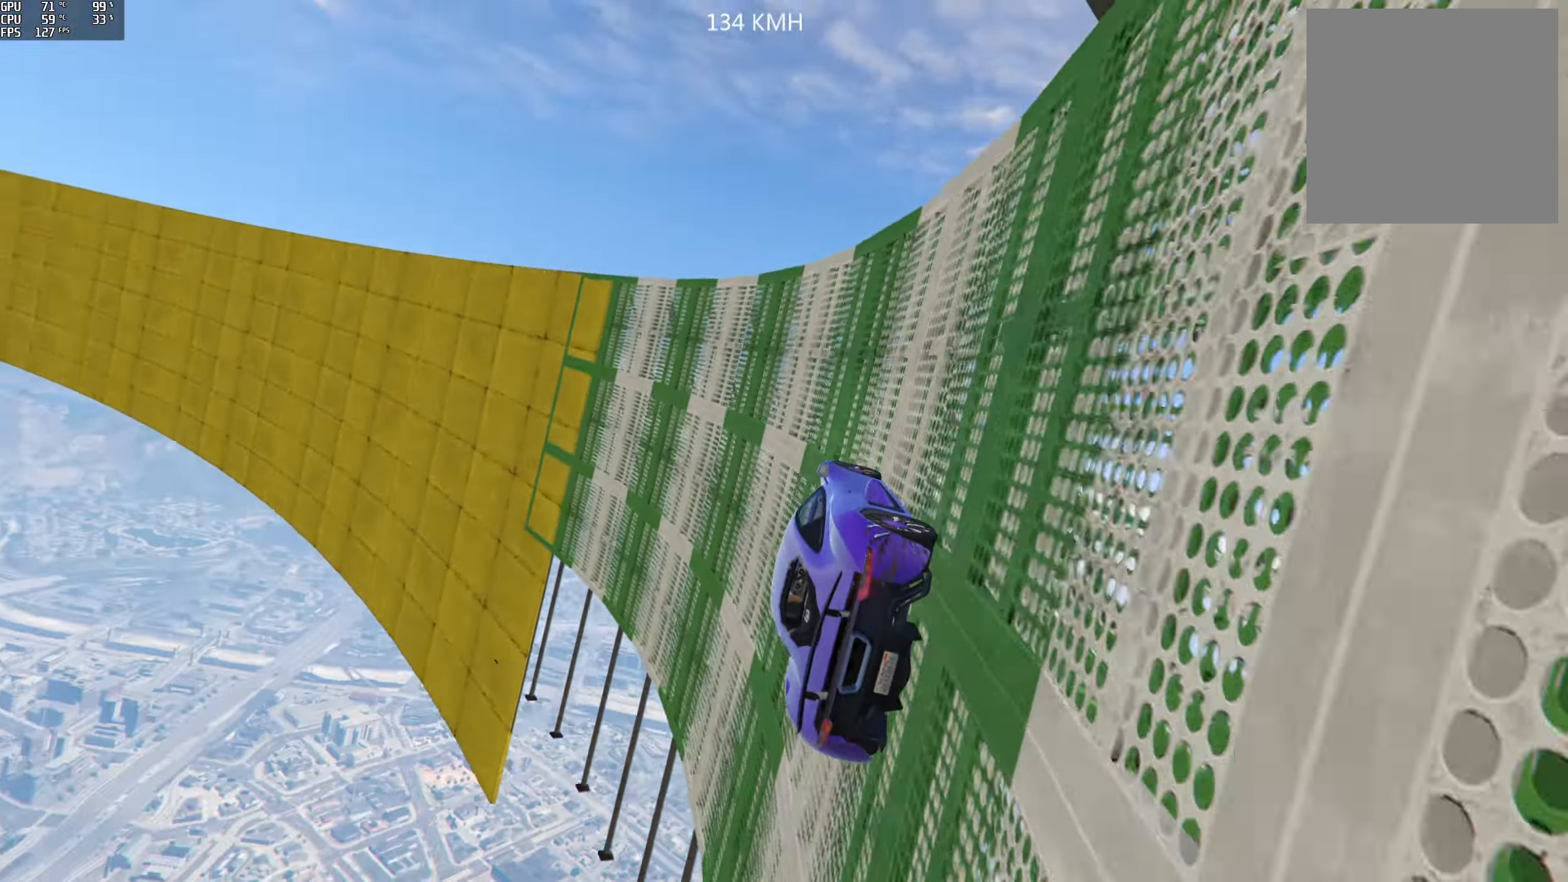
{"buttons": ["R2"], "left_stick": "center", "right_stick": "up-left", "events": [[333, "left_stick", "right"], [483, "left_stick", "center"]]}
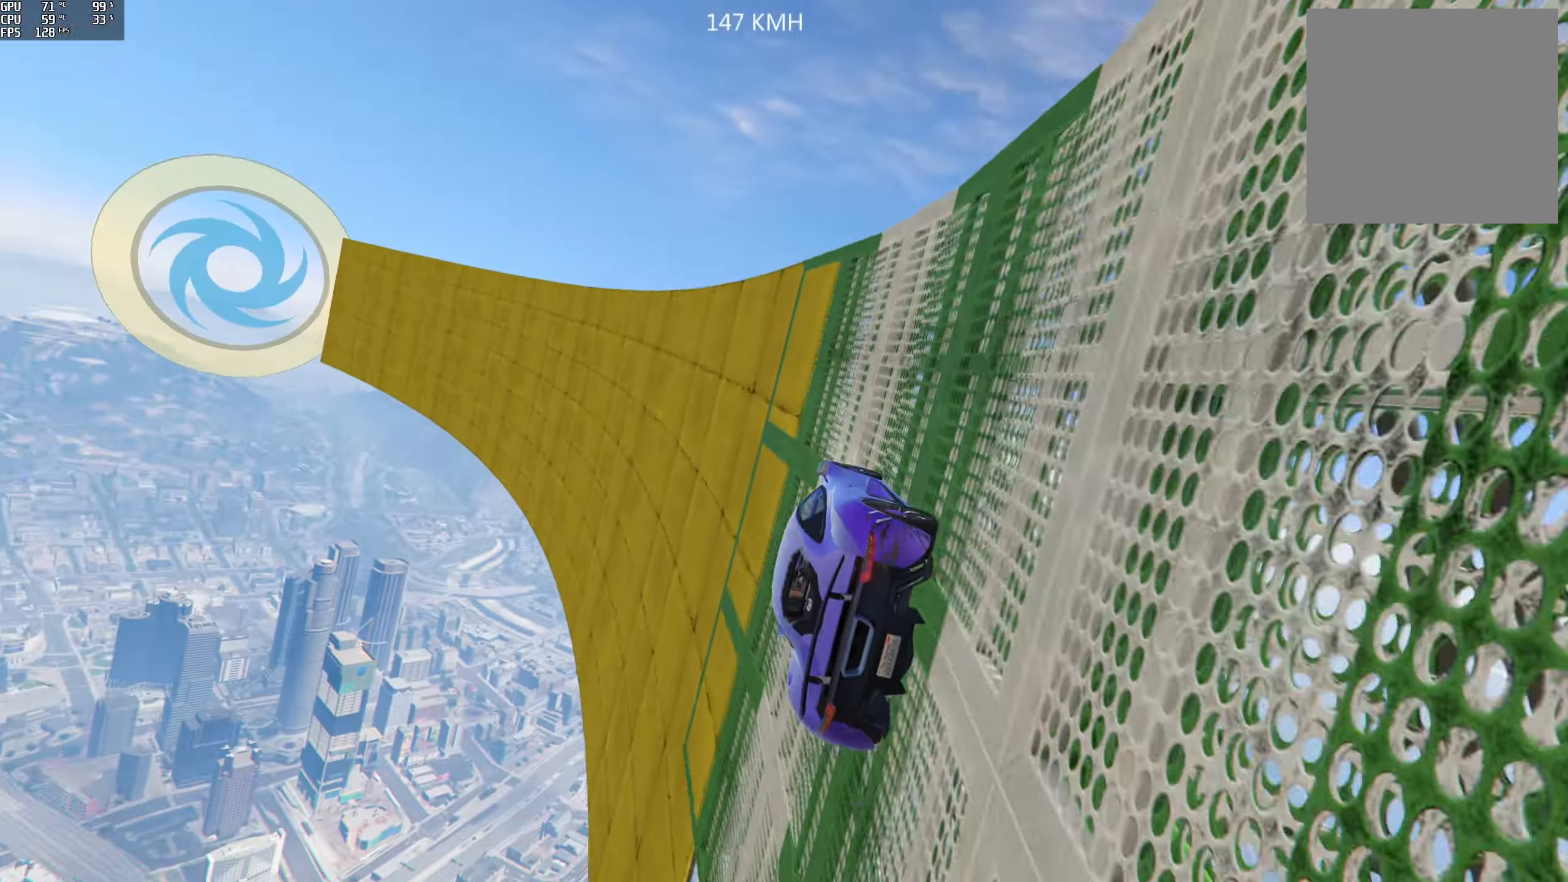
{"buttons": ["R2"], "left_stick": "right", "right_stick": "up-left", "events": [[133, "left_stick", "right"], [250, "left_stick", "center"], [500, "left_stick", "right"]]}
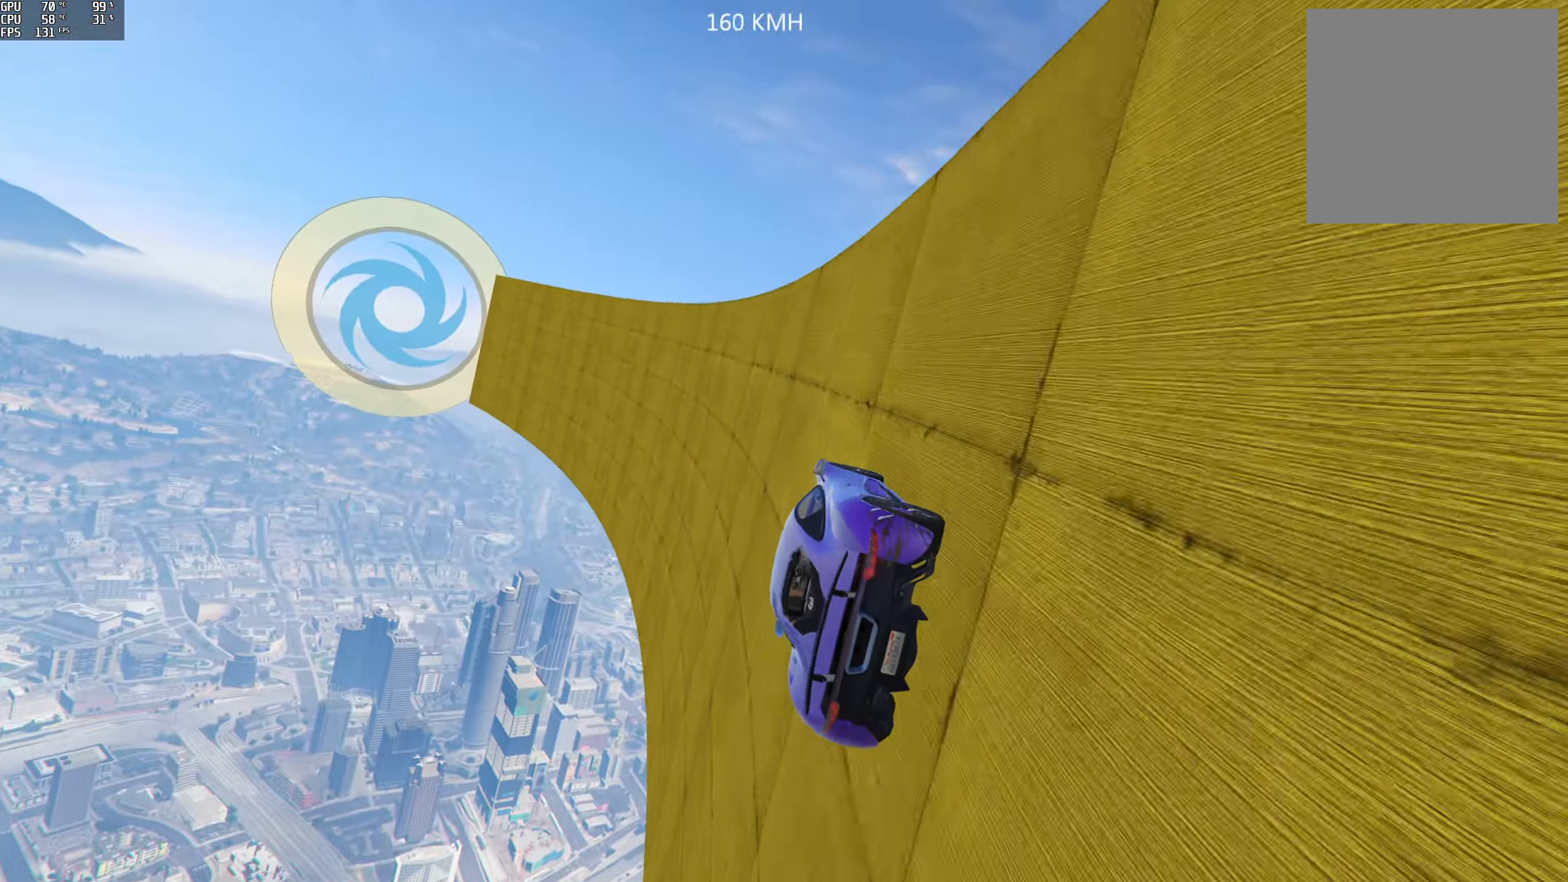
{"buttons": ["R2"], "left_stick": "center", "right_stick": "center", "events": [[66, "right_stick", "up"], [150, "left_stick", "center"], [283, "left_stick", "right"], [433, "left_stick", "center"], [433, "right_stick", "center"]]}
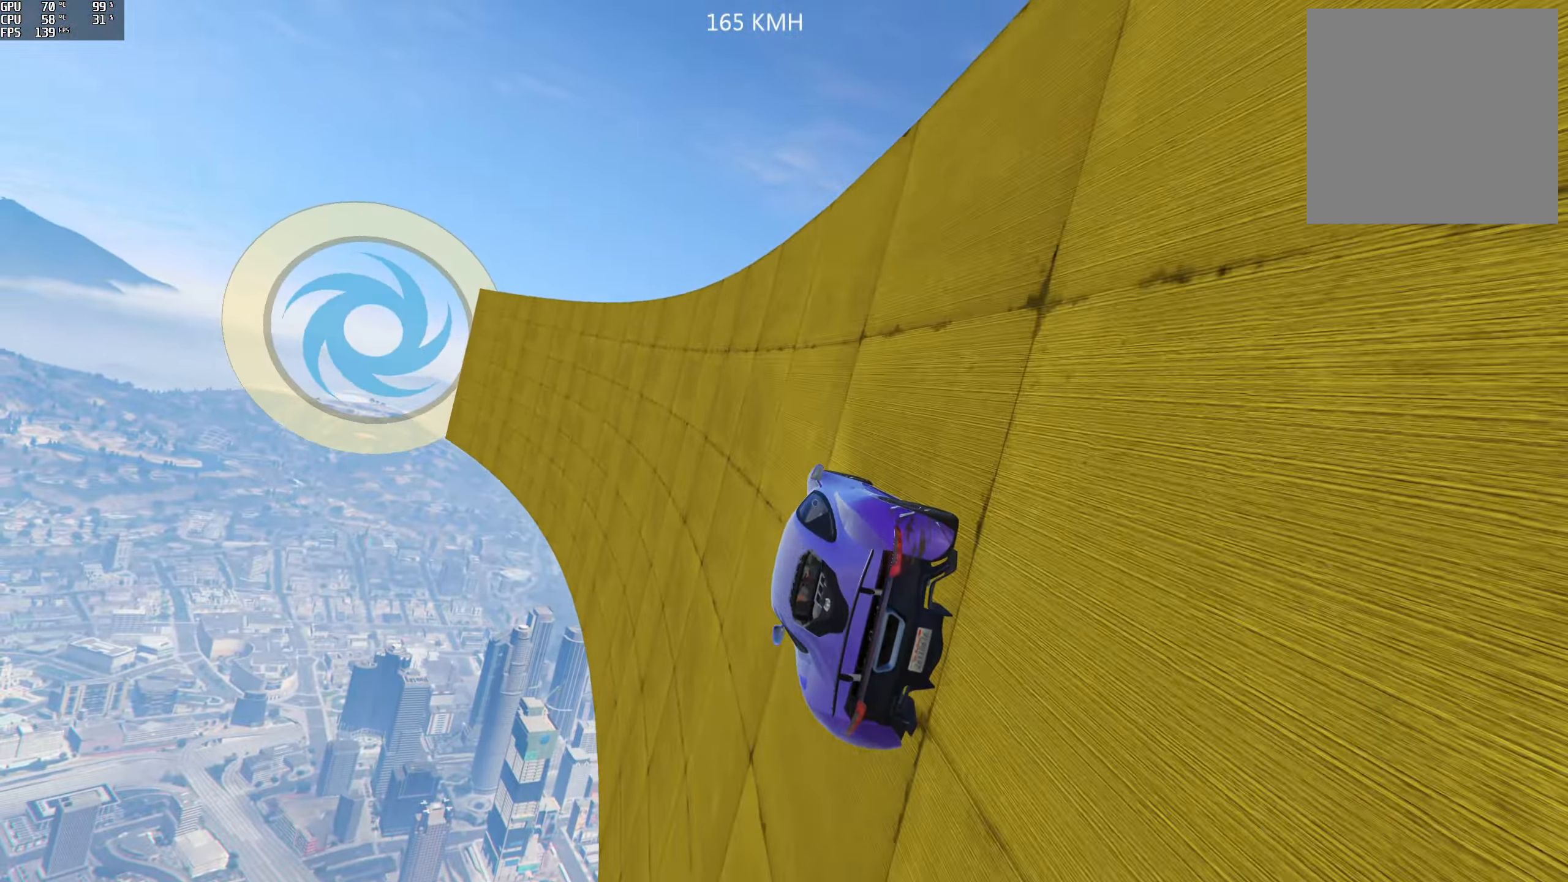
{"buttons": ["R2"], "left_stick": "right", "right_stick": "center", "events": [[100, "left_stick", "right"], [183, "left_stick", "center"], [366, "left_stick", "right"]]}
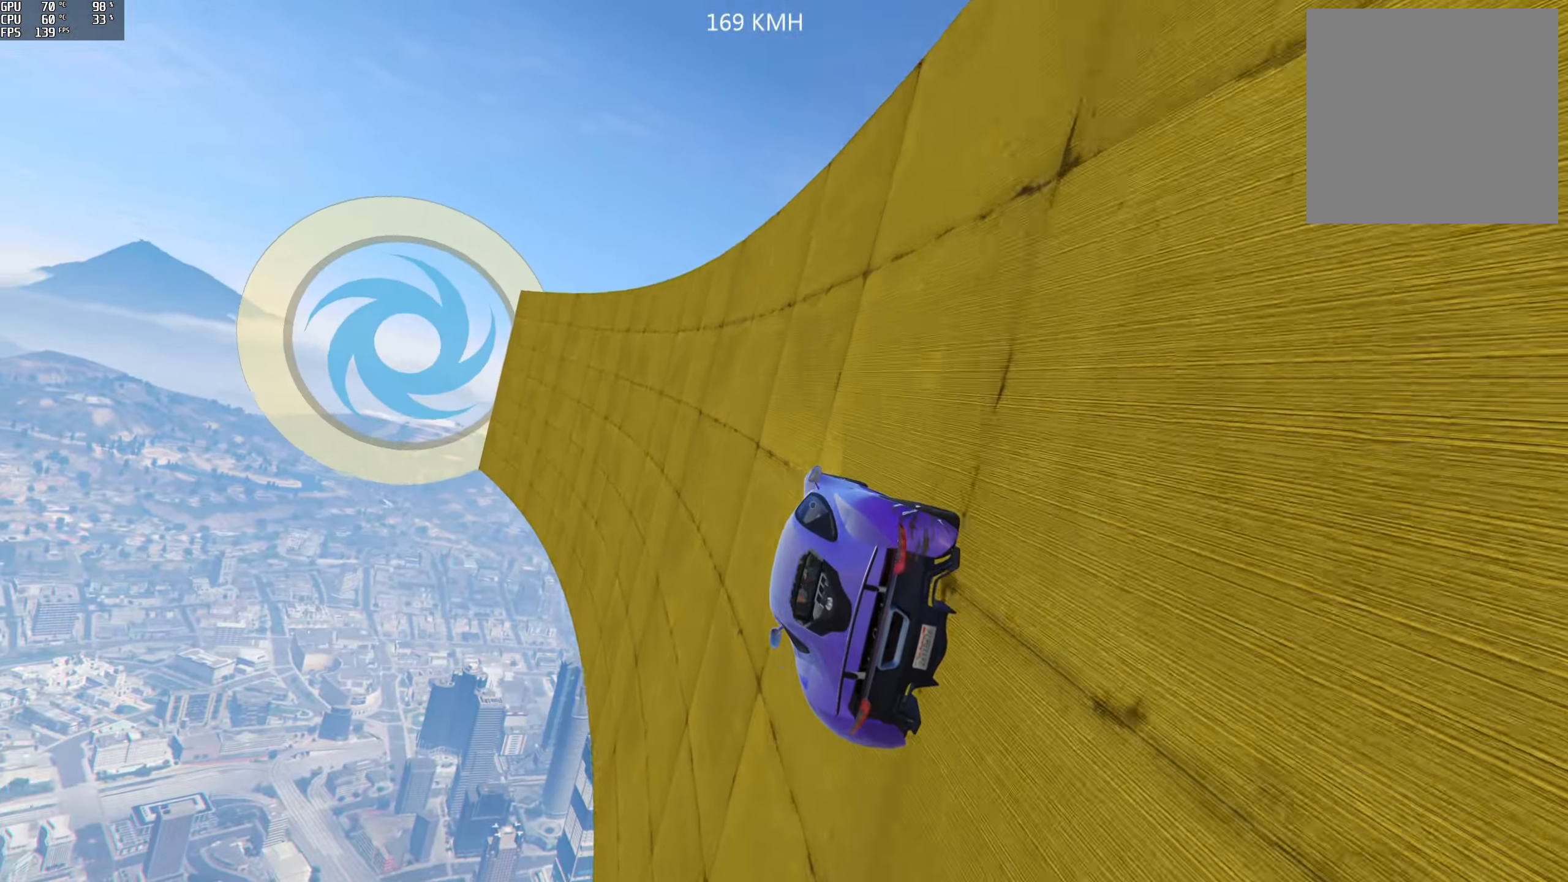
{"buttons": ["R2", "L3"], "left_stick": "right", "right_stick": "center", "events": [[16, "left_stick", "center"], [83, "L3", "down"], [83, "left_stick", "down-right"], [150, "L3", "up"], [266, "L3", "down"], [383, "left_stick", "center"], [417, "L3", "up"], [467, "left_stick", "right"], [500, "L3", "down"]]}
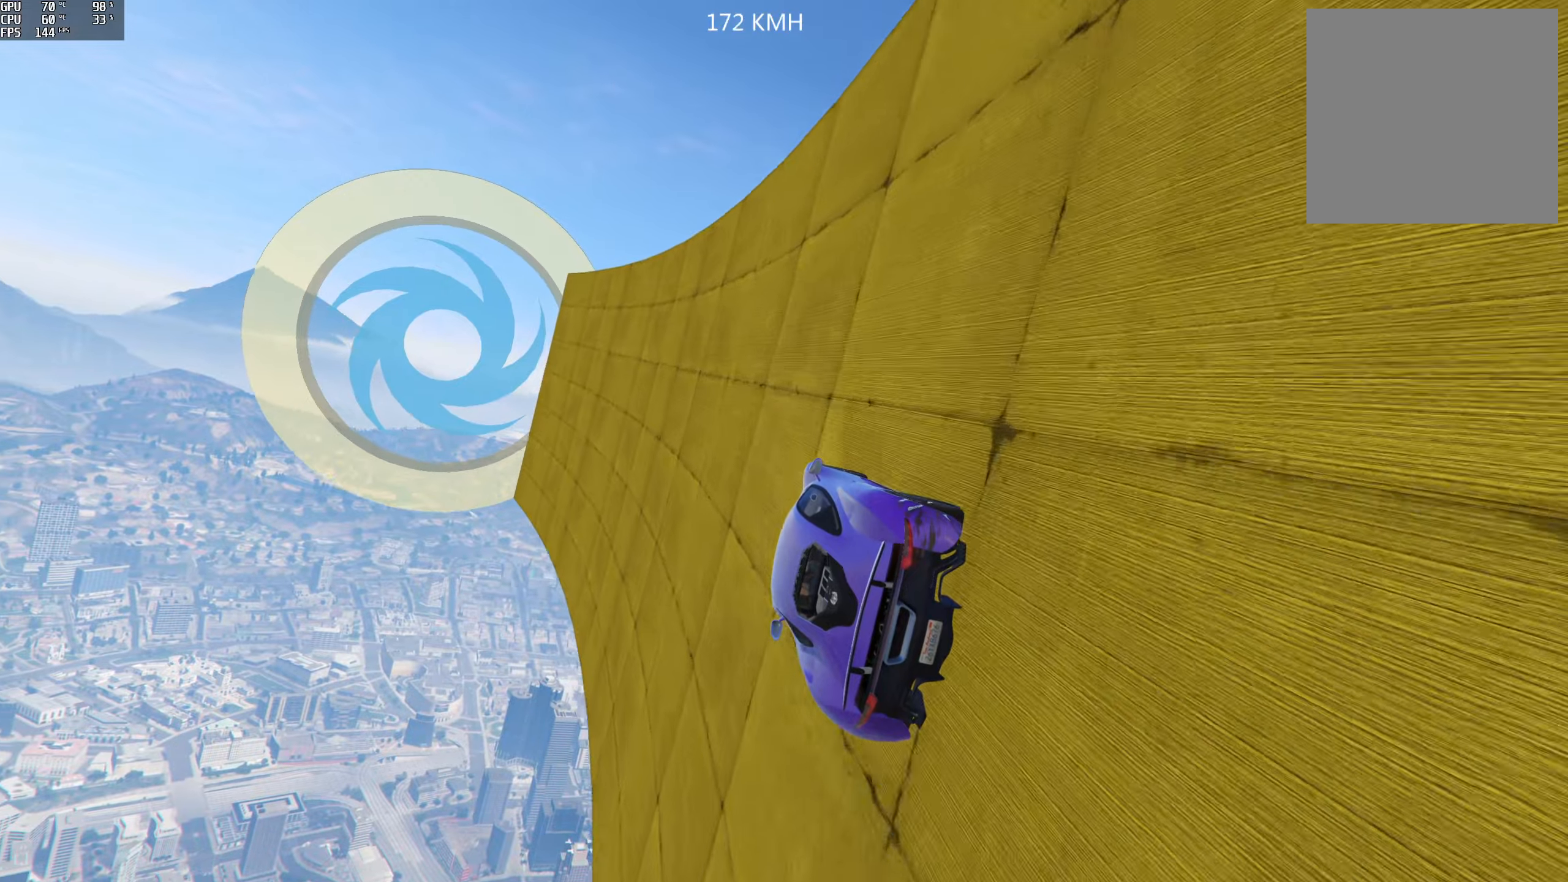
{"buttons": ["R2"], "left_stick": "right", "right_stick": "center", "events": [[117, "L3", "up"], [117, "left_stick", "center"], [267, "L3", "down"], [417, "L3", "up"], [417, "left_stick", "right"]]}
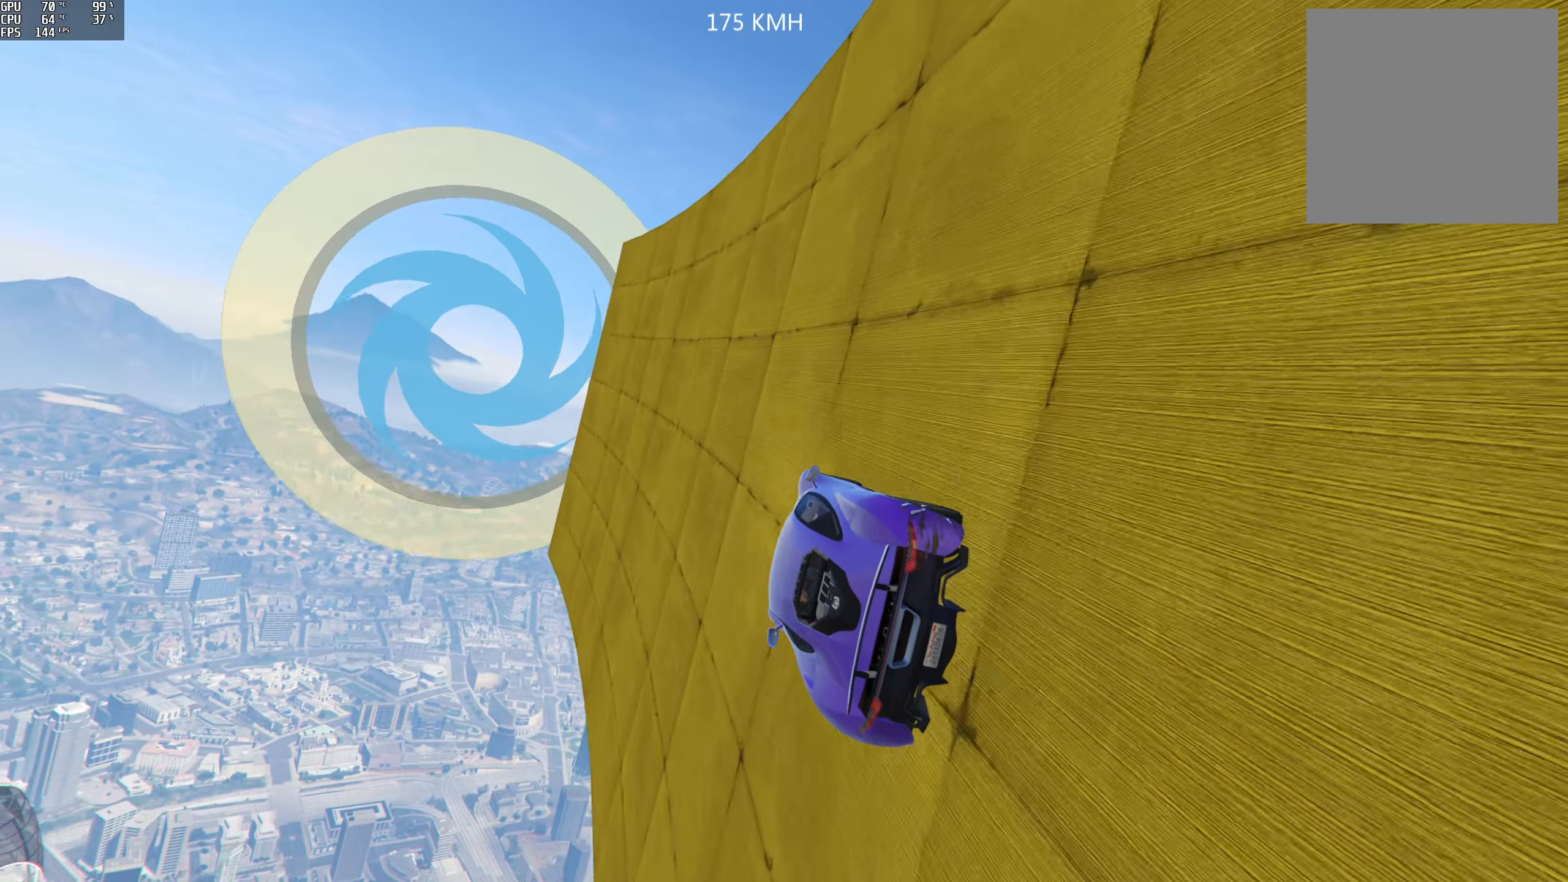
{"buttons": ["R2"], "left_stick": "center", "right_stick": "center", "events": [[233, "left_stick", "center"]]}
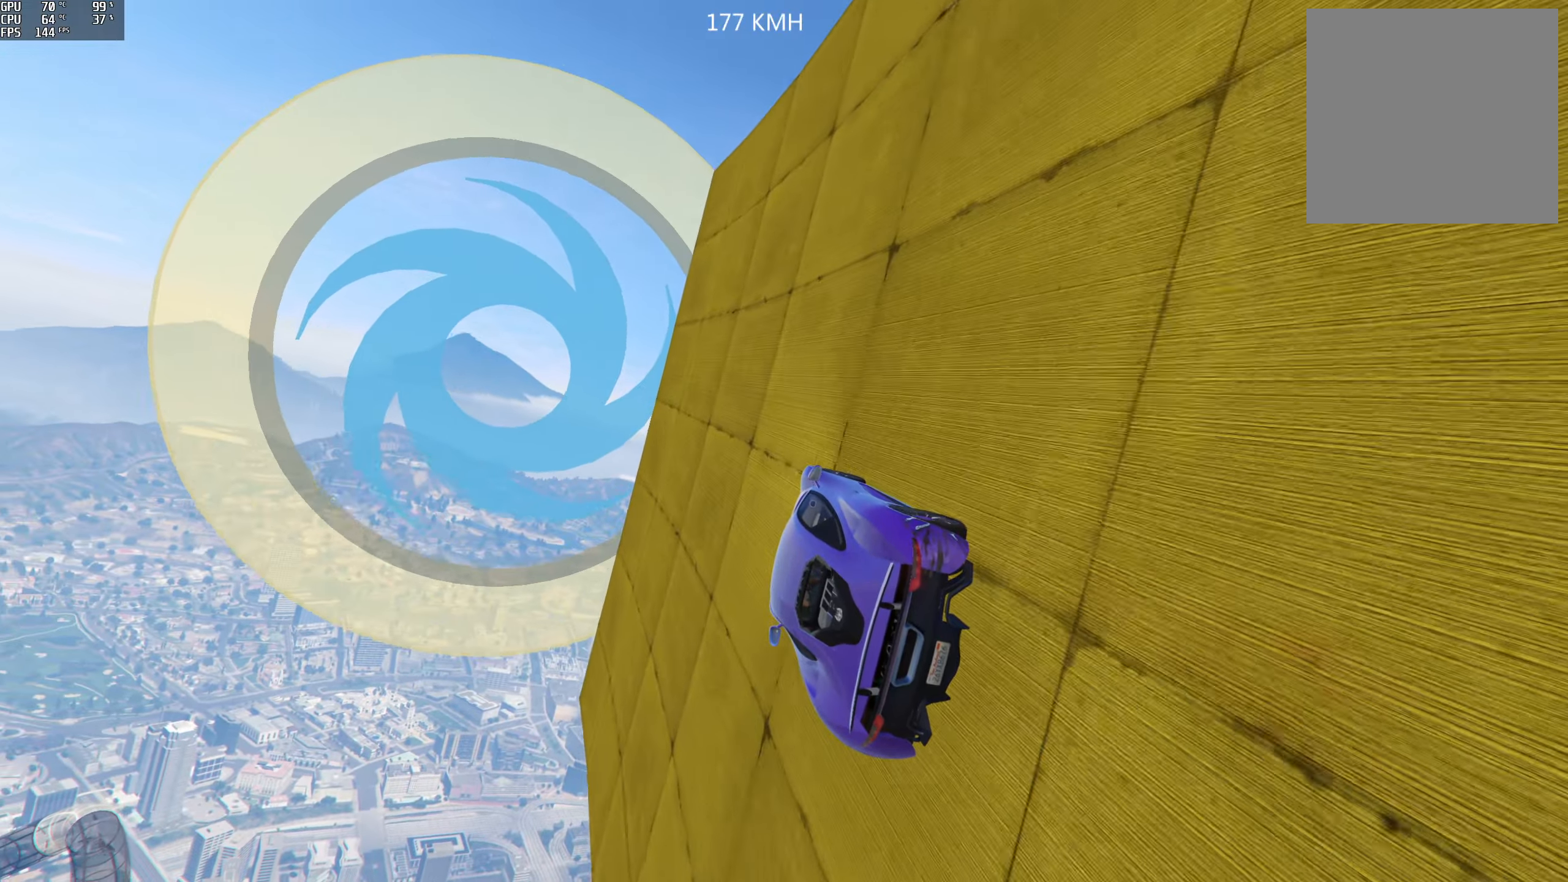
{"buttons": ["R2"], "left_stick": "center", "right_stick": "center"}
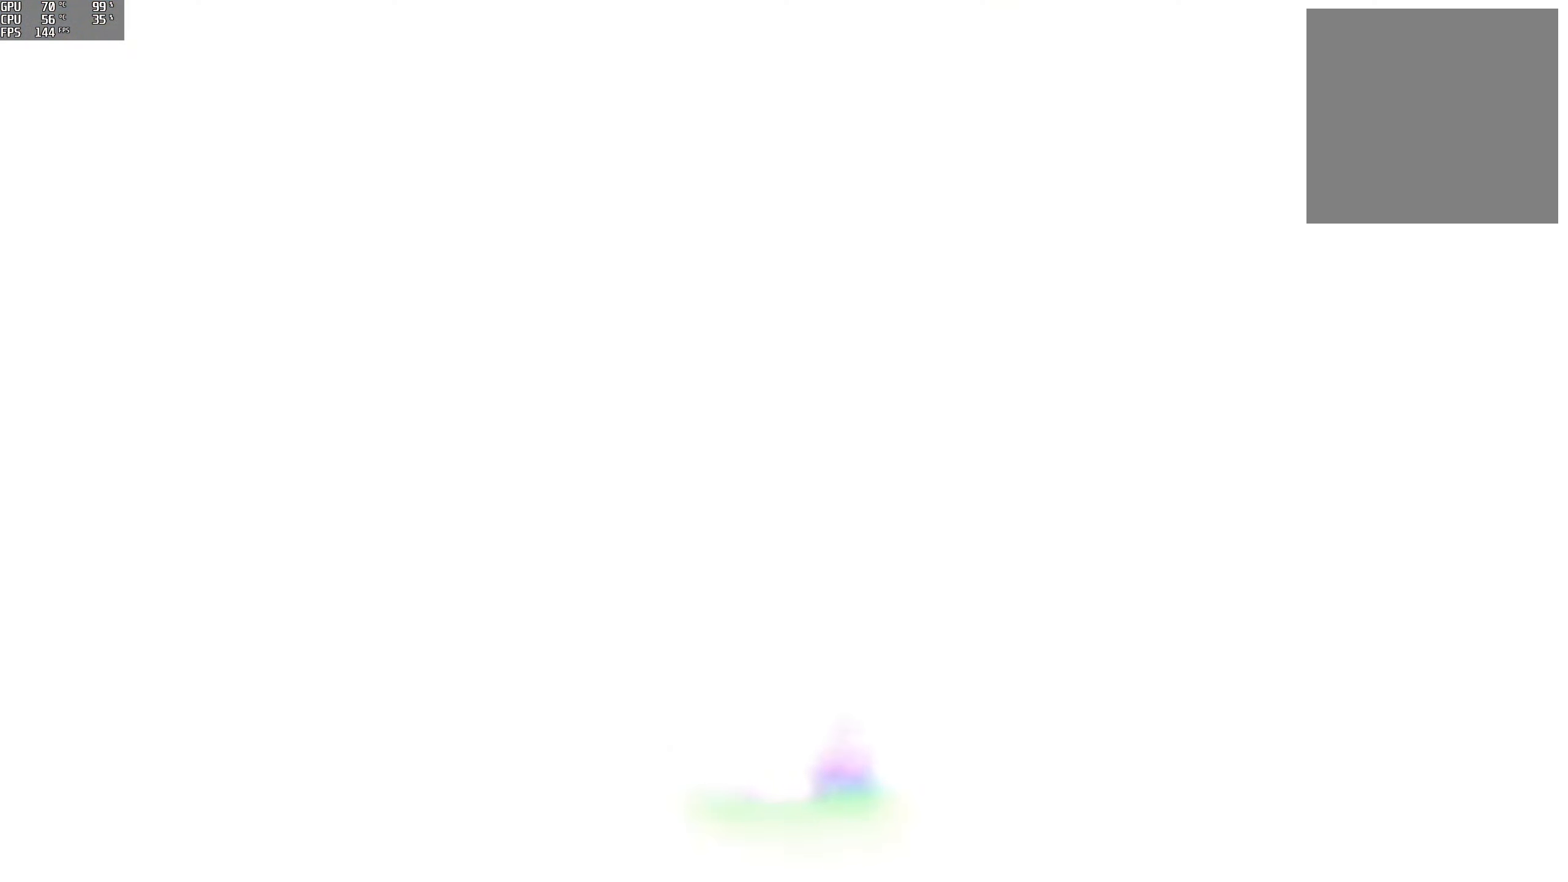
{"buttons": [], "left_stick": "center", "right_stick": "center", "events": [[33, "R2", "up"]]}
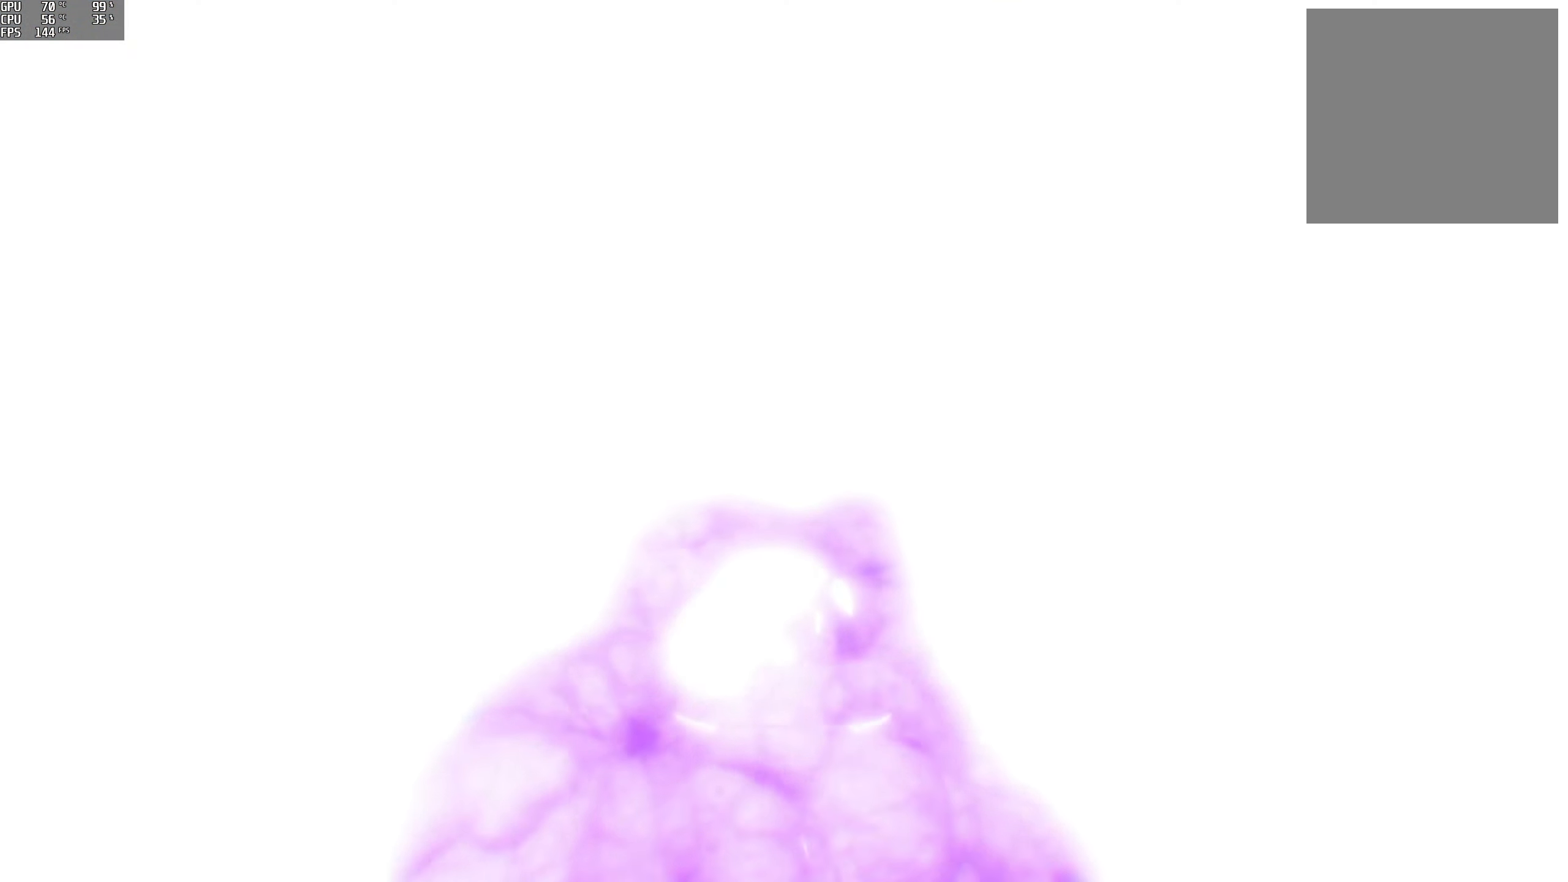
{"buttons": [], "left_stick": "center", "right_stick": "center", "events": [[83, "Y", "down"], [417, "Y", "up"]]}
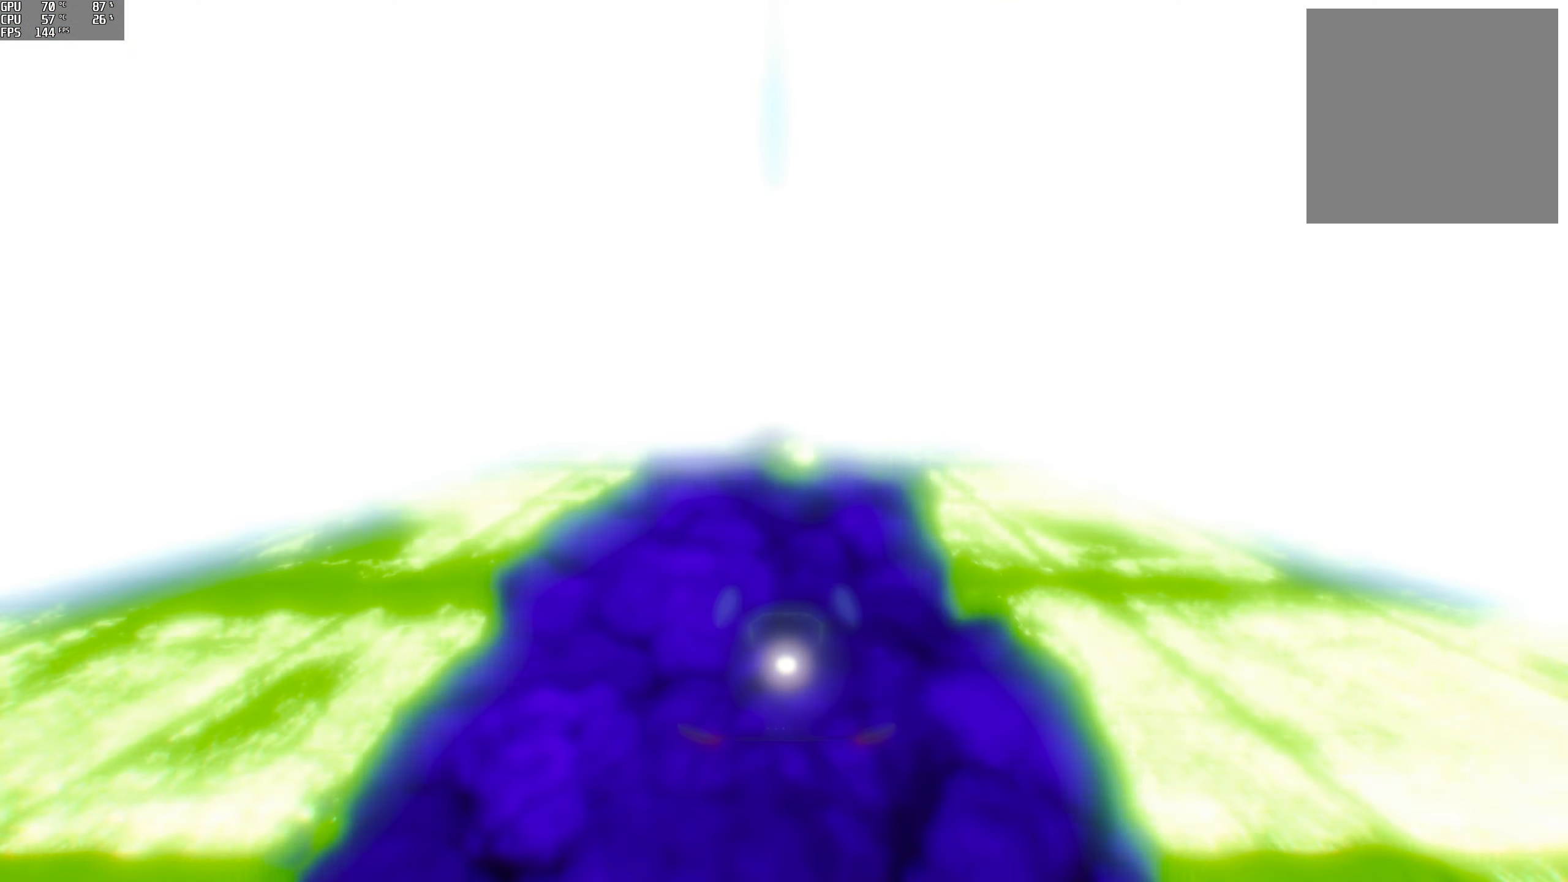
{"buttons": ["Y", "R2"], "left_stick": "left", "right_stick": "center"}
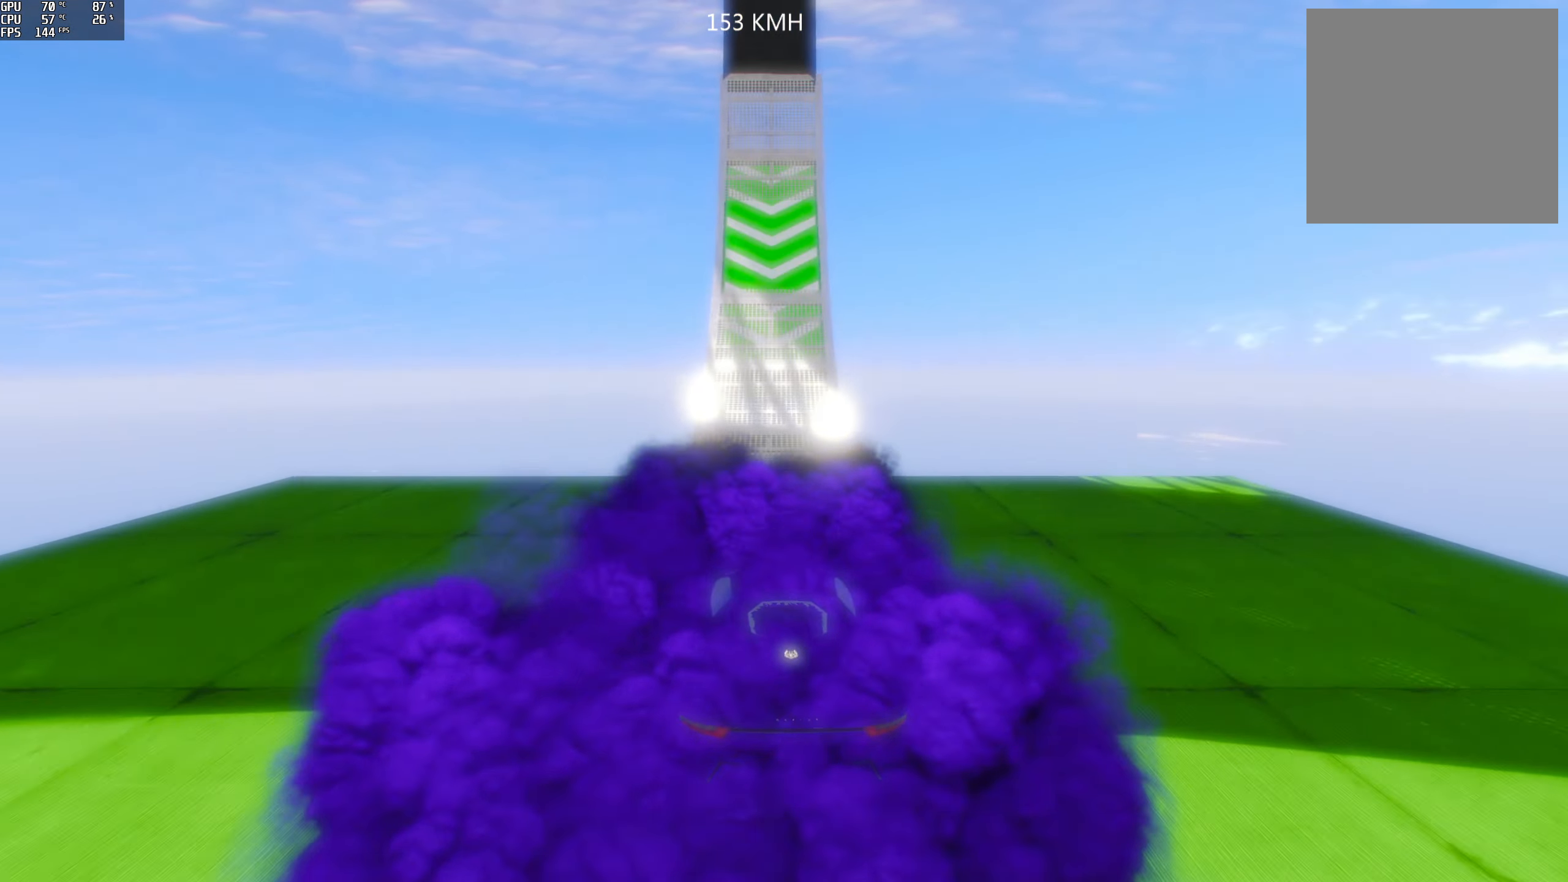
{"buttons": ["Y", "R2"], "left_stick": "center", "right_stick": "center", "events": [[83, "left_stick", "center"], [183, "left_stick", "left"], [367, "left_stick", "center"]]}
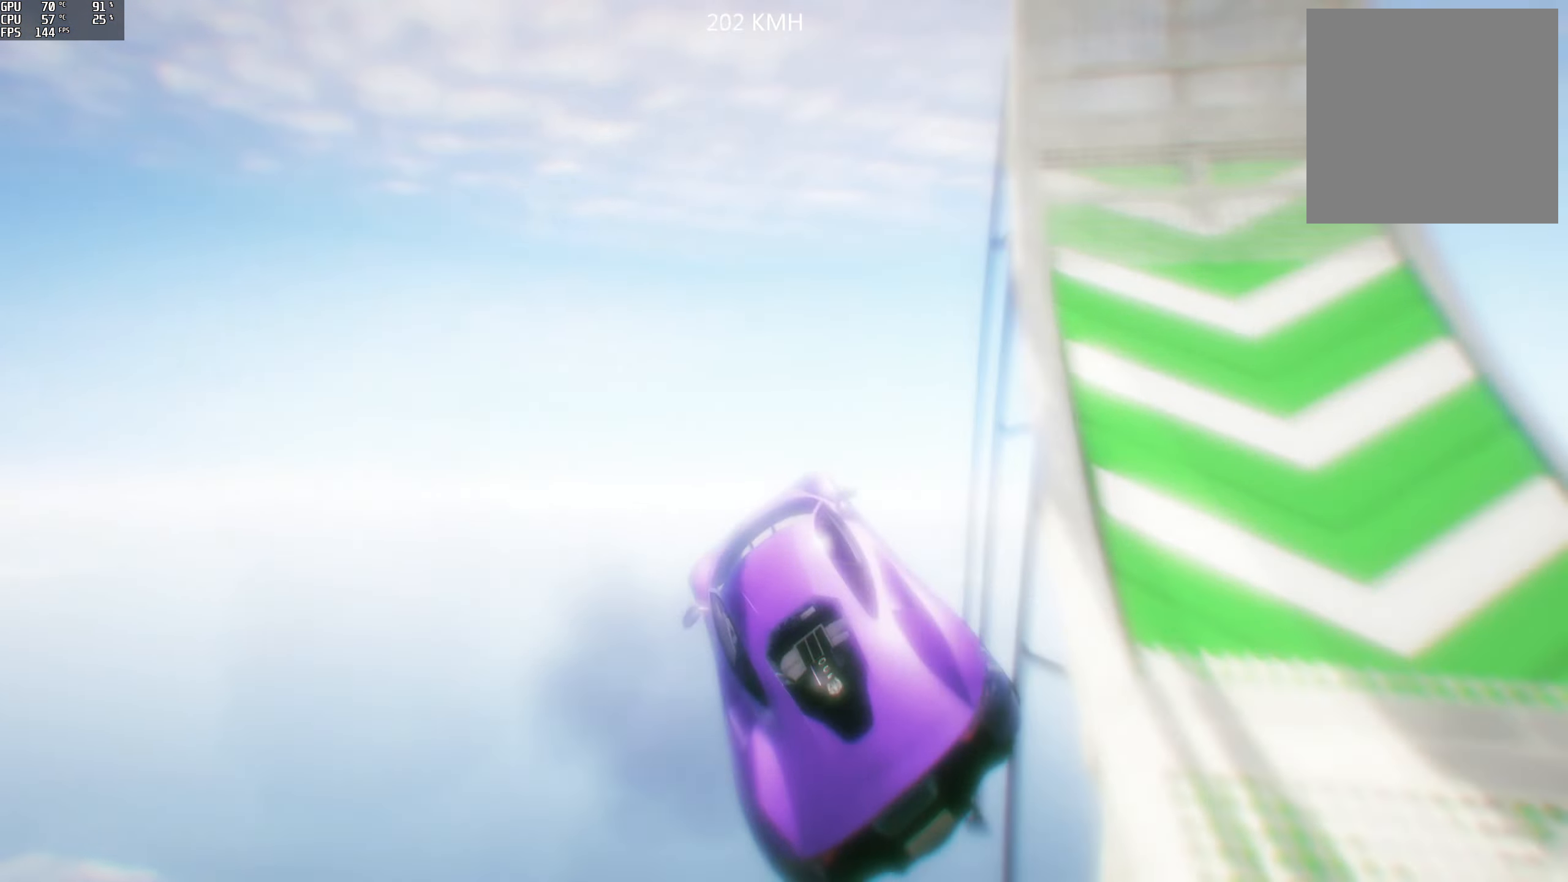
{"buttons": ["Y", "R2"], "left_stick": "center", "right_stick": "center", "events": []}
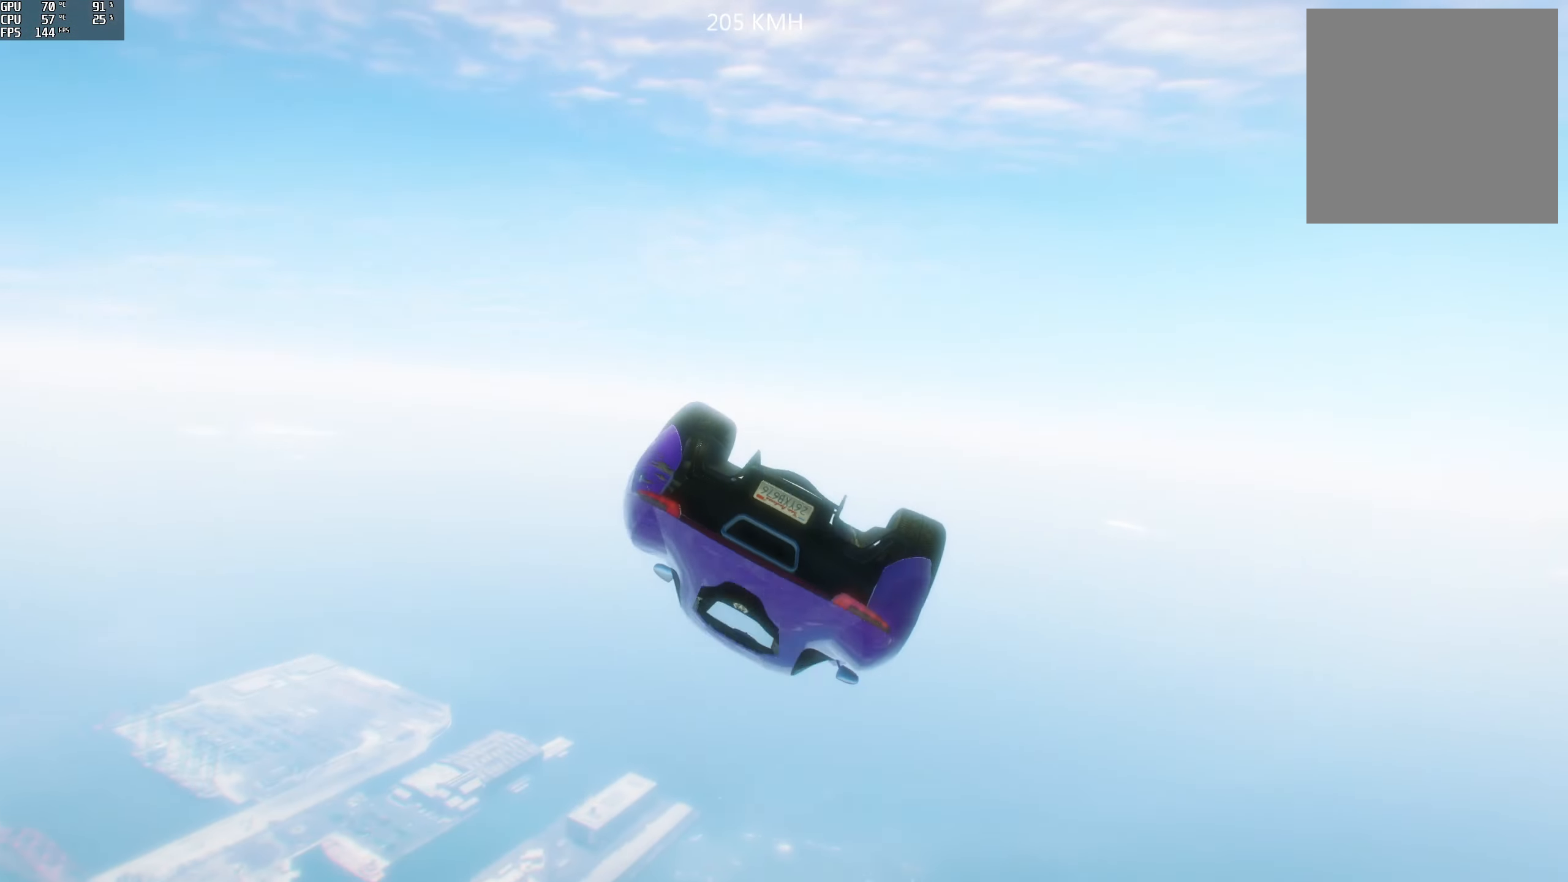
{"buttons": ["Y", "R2"], "left_stick": "center", "right_stick": "center", "events": []}
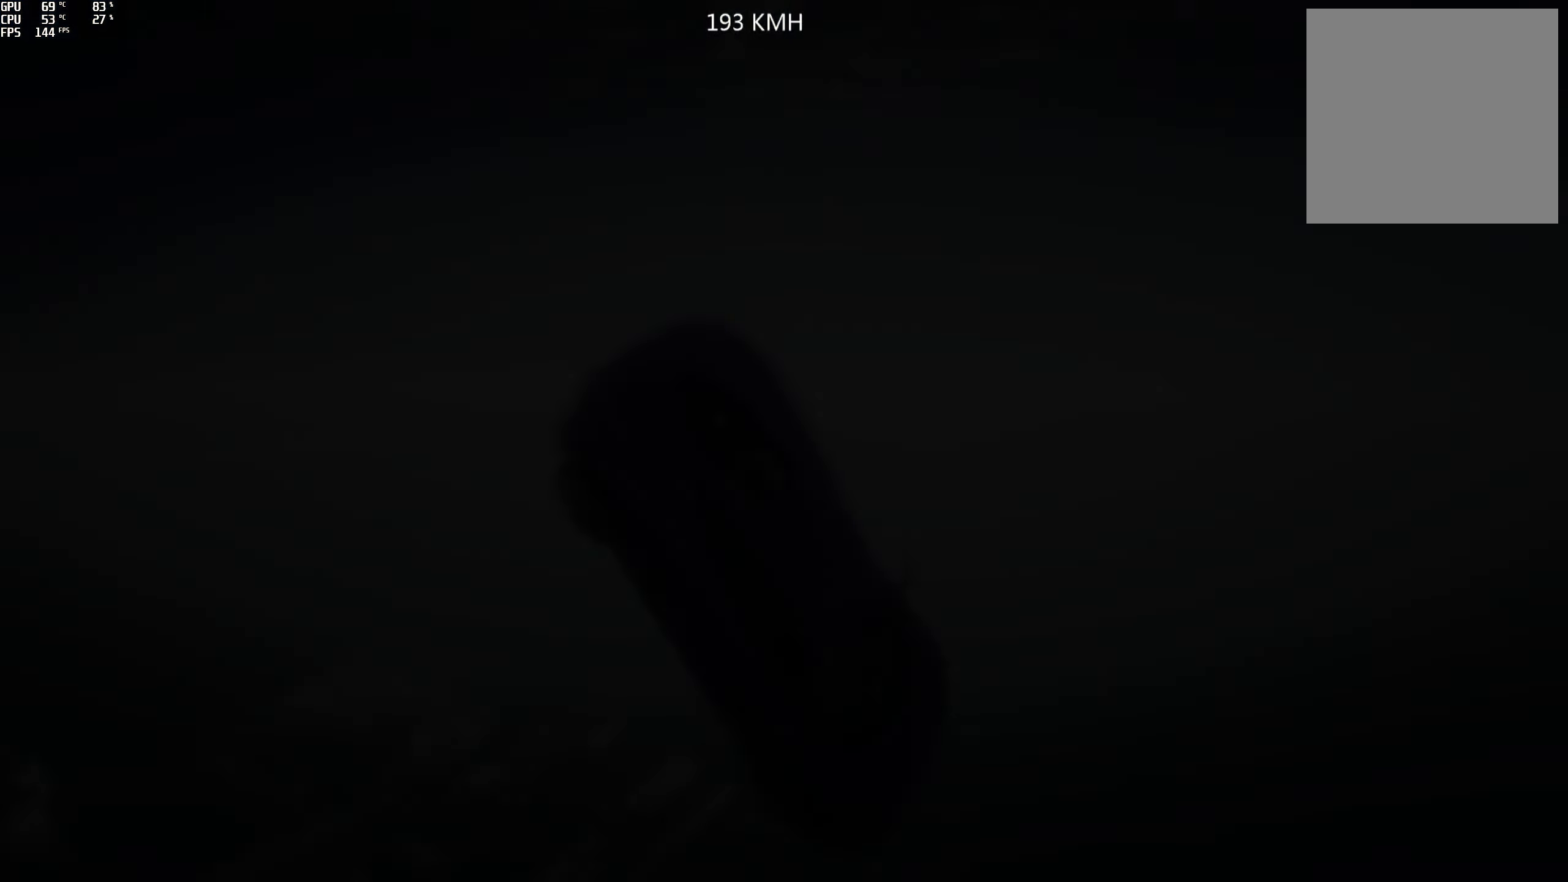
{"buttons": [], "left_stick": "center", "right_stick": "center", "events": [[83, "Y", "up"], [100, "R2", "up"]]}
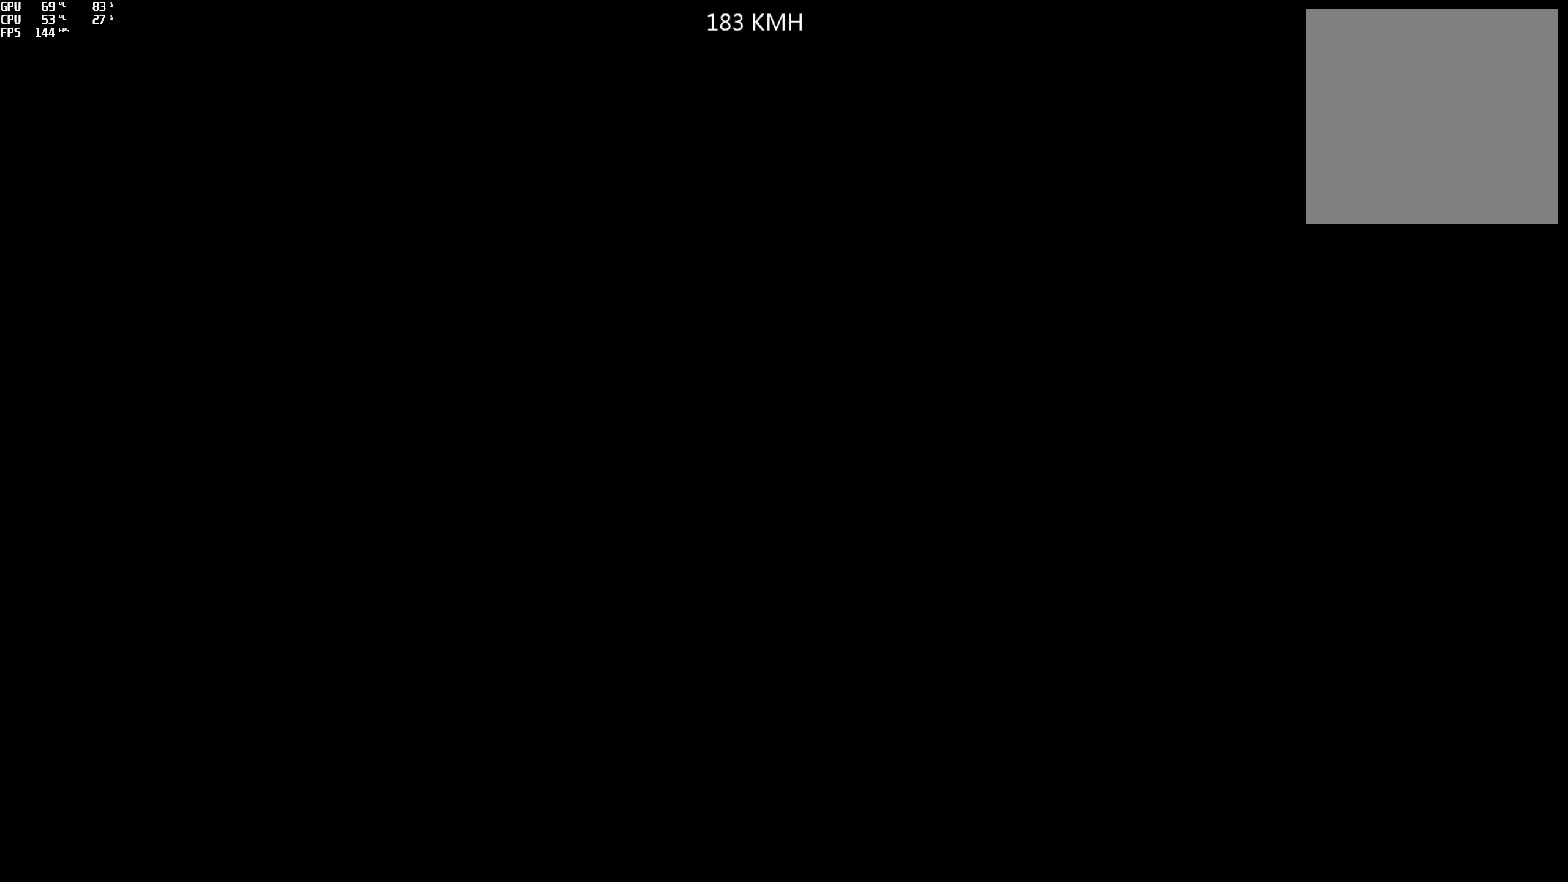
{"buttons": [], "left_stick": "center", "right_stick": "center", "events": []}
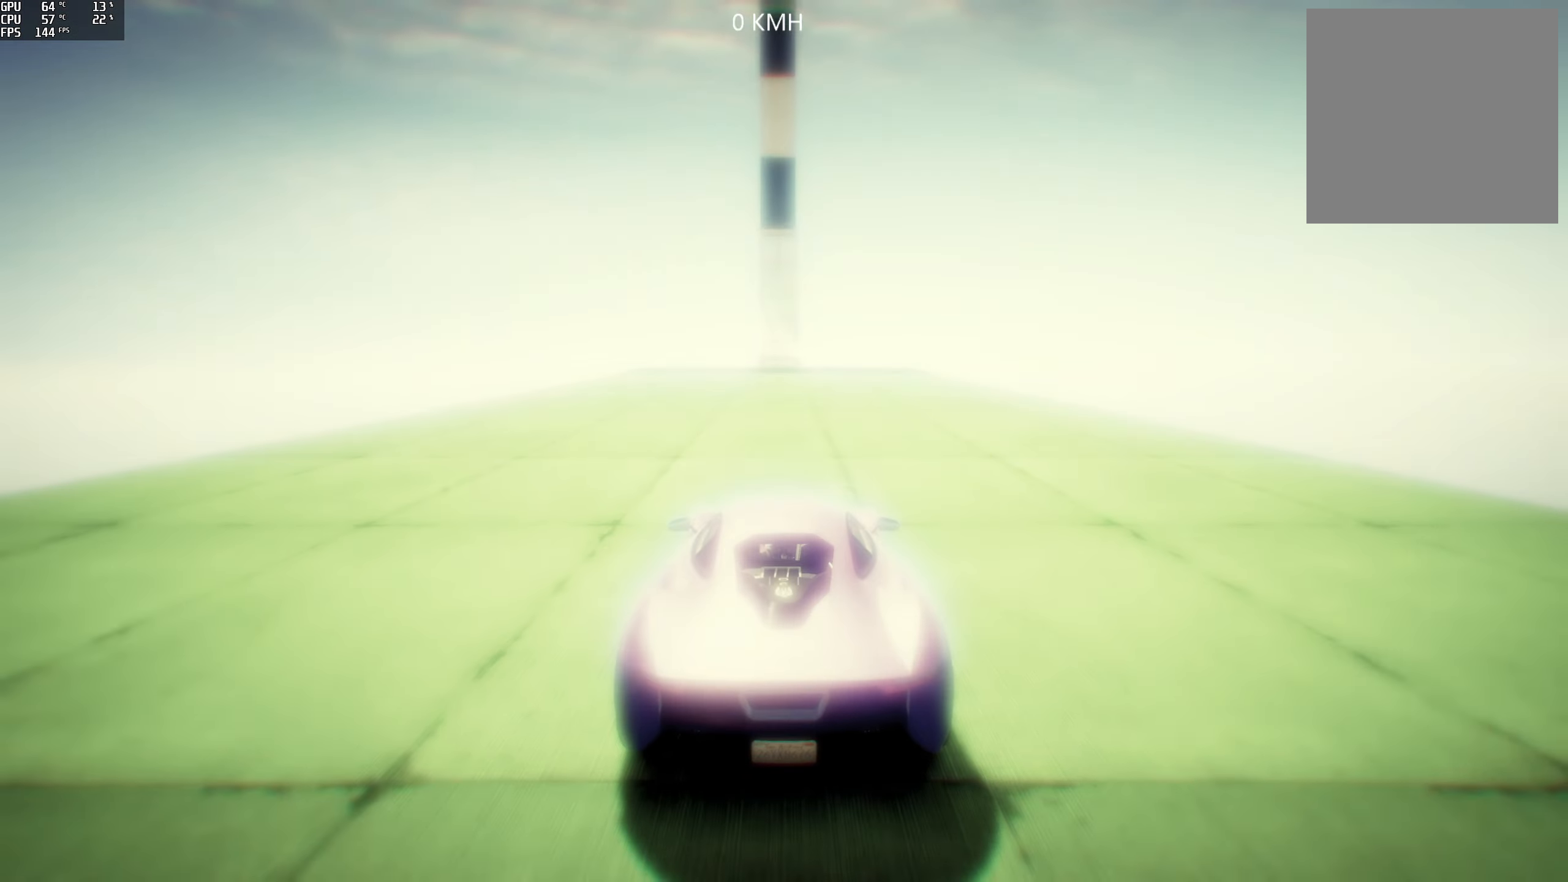
{"buttons": ["R2"], "left_stick": "center", "right_stick": "center", "events": [[84, "R2", "down"]]}
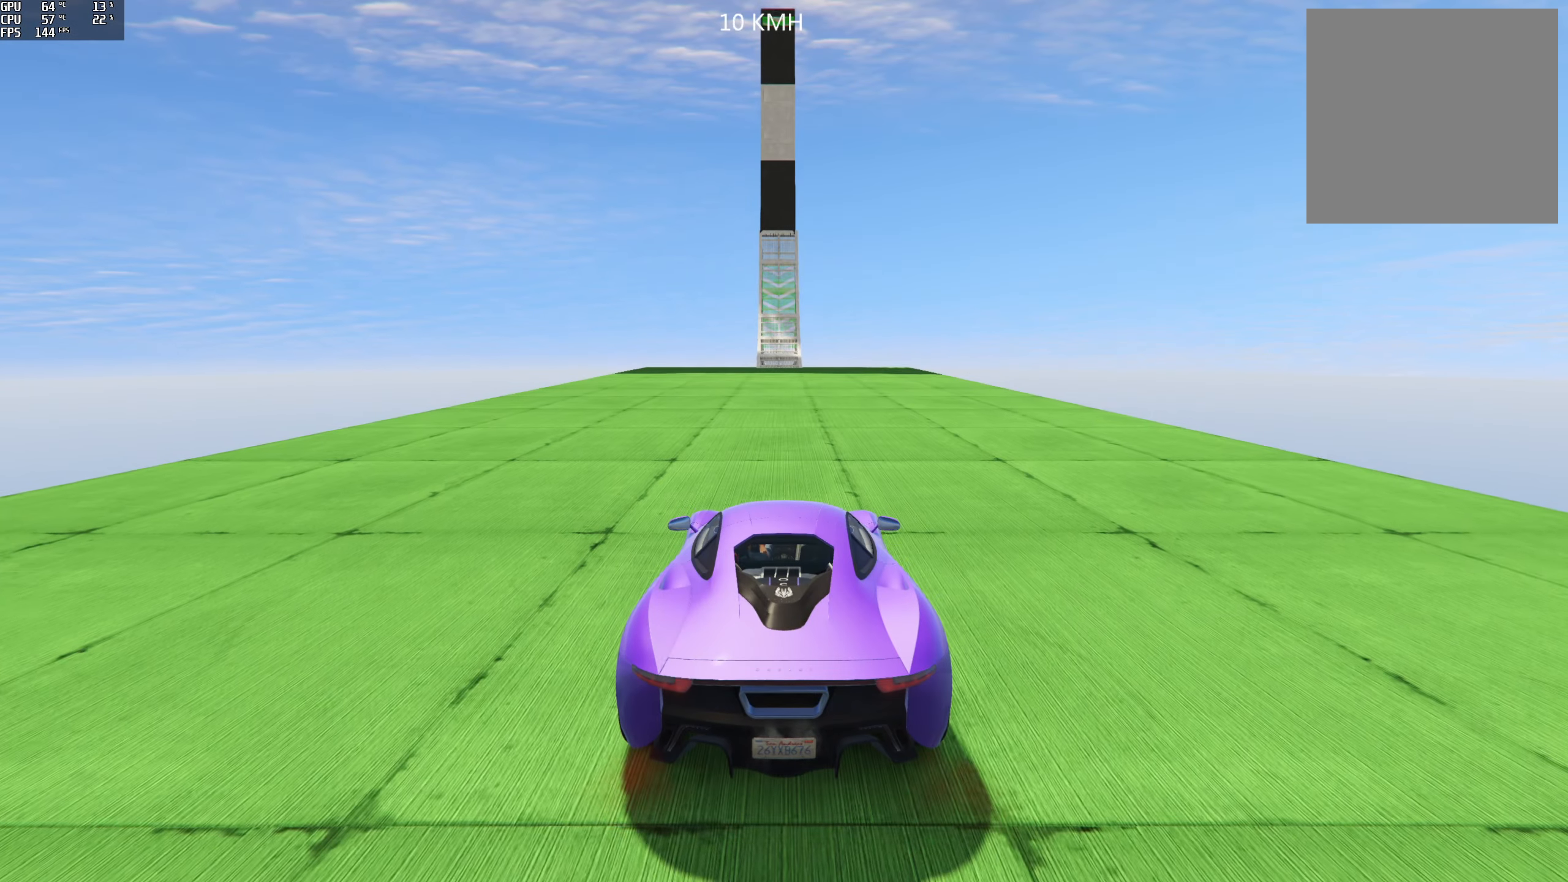
{"buttons": ["R2"], "left_stick": "center", "right_stick": "center", "events": []}
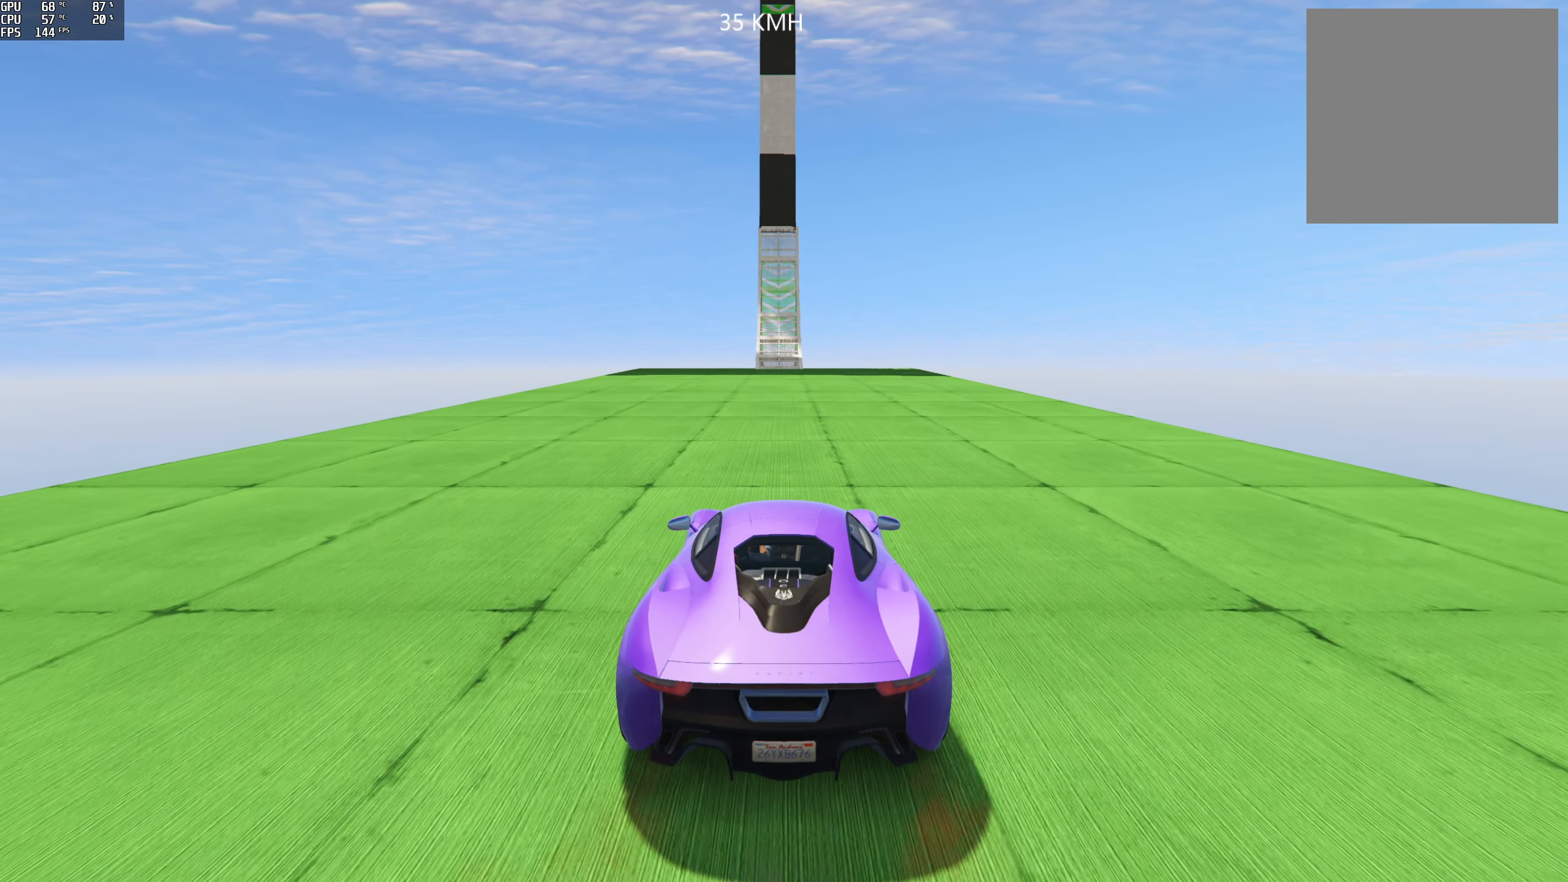
{"buttons": ["R2"], "left_stick": "center", "right_stick": "center", "events": []}
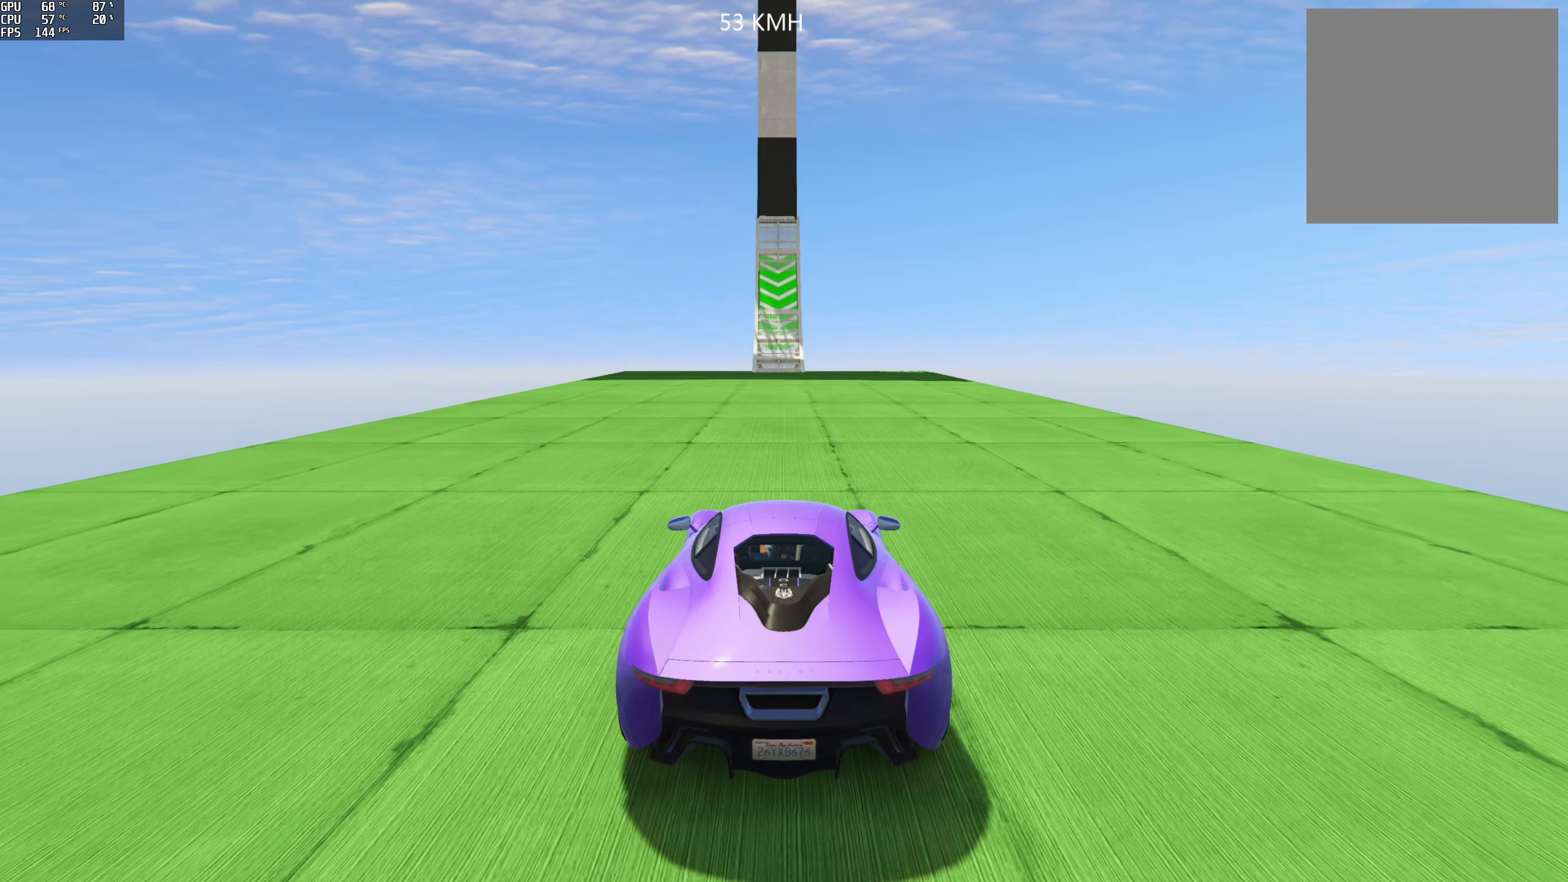
{"buttons": ["R2"], "left_stick": "center", "right_stick": "center", "events": []}
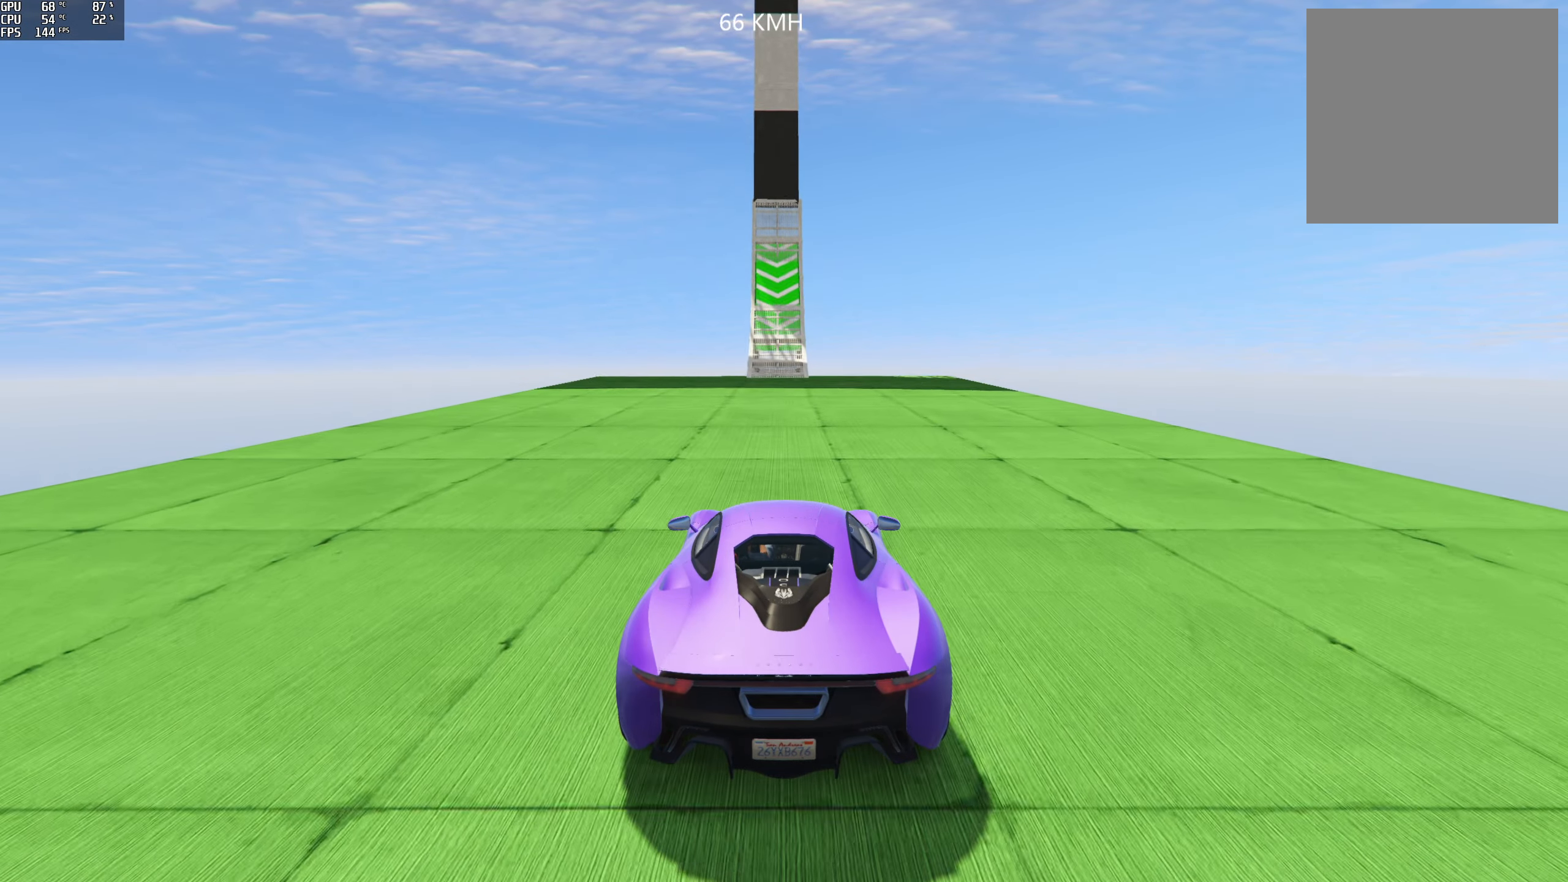
{"buttons": ["R2"], "left_stick": "center", "right_stick": "center", "events": []}
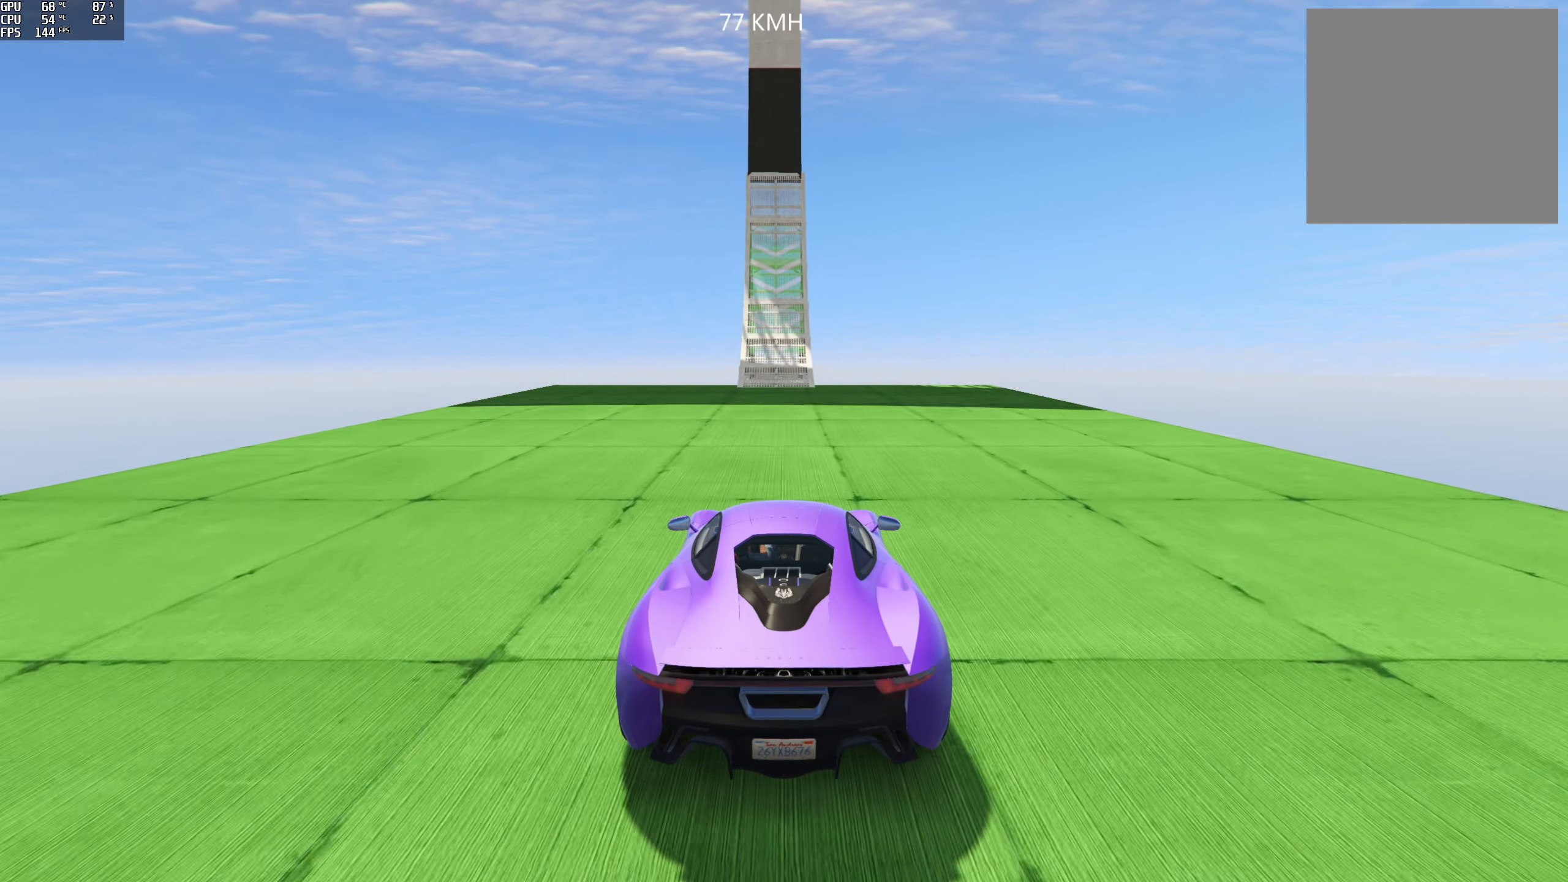
{"buttons": ["R2"], "left_stick": "center", "right_stick": "center", "events": []}
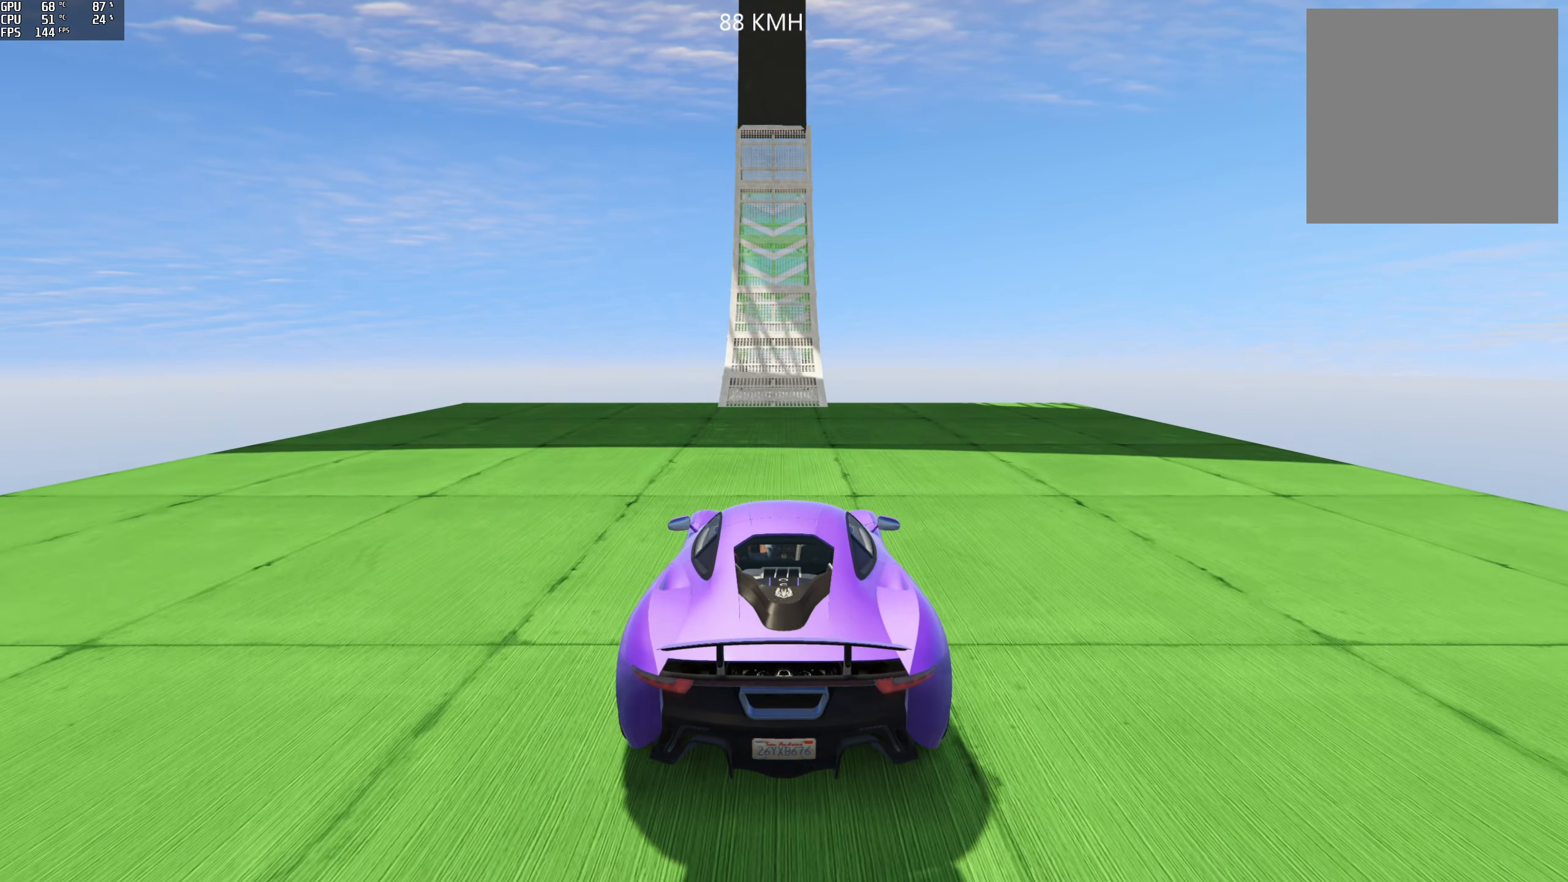
{"buttons": ["R2"], "left_stick": "center", "right_stick": "center", "events": []}
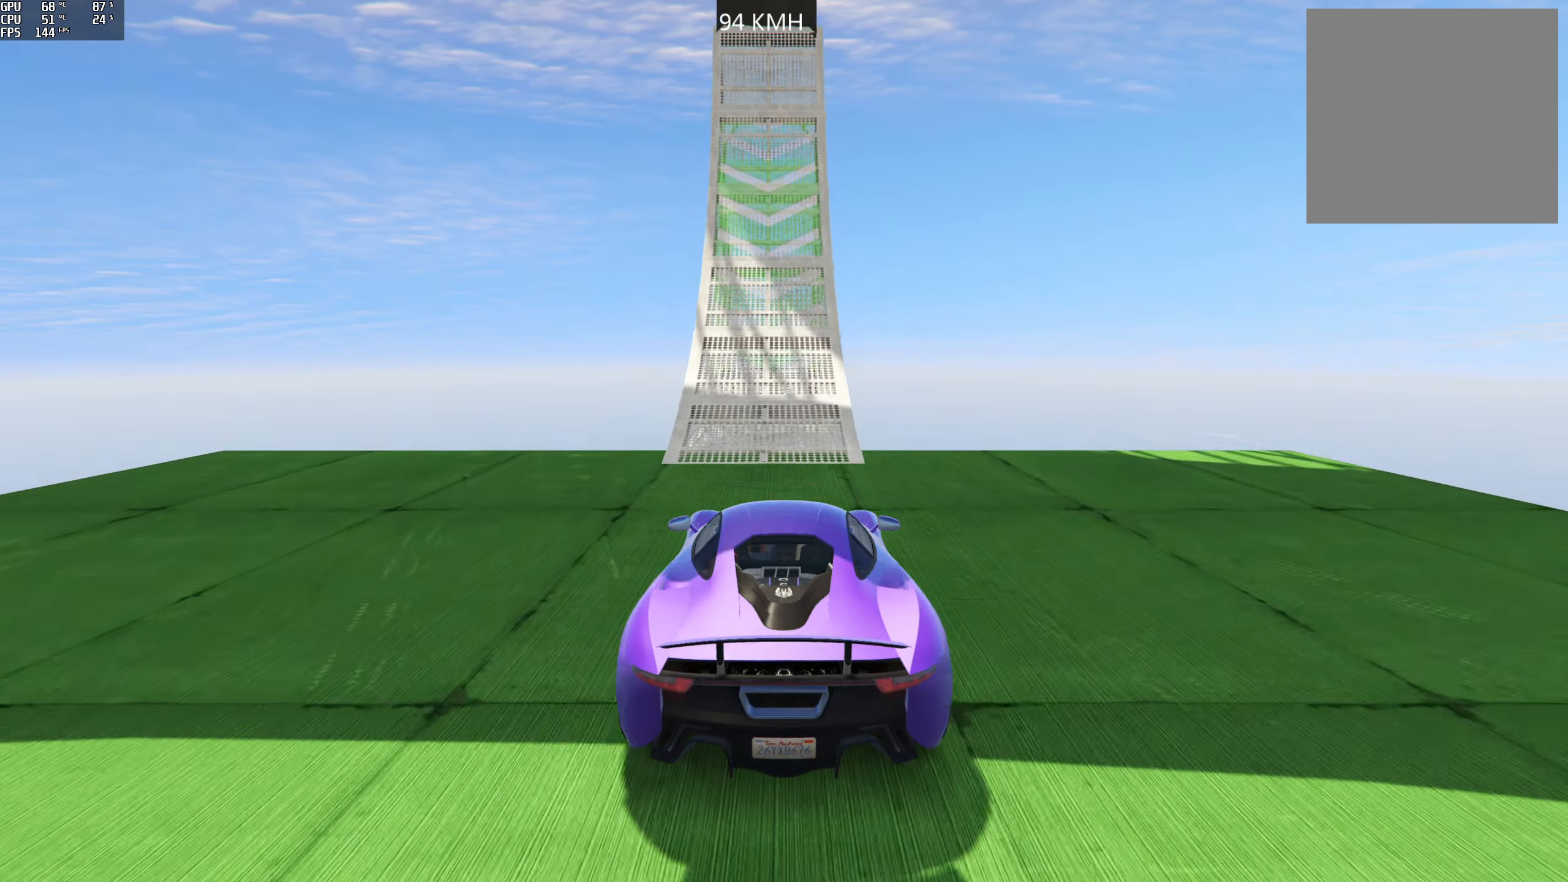
{"buttons": ["R2"], "left_stick": "center", "right_stick": "center", "events": []}
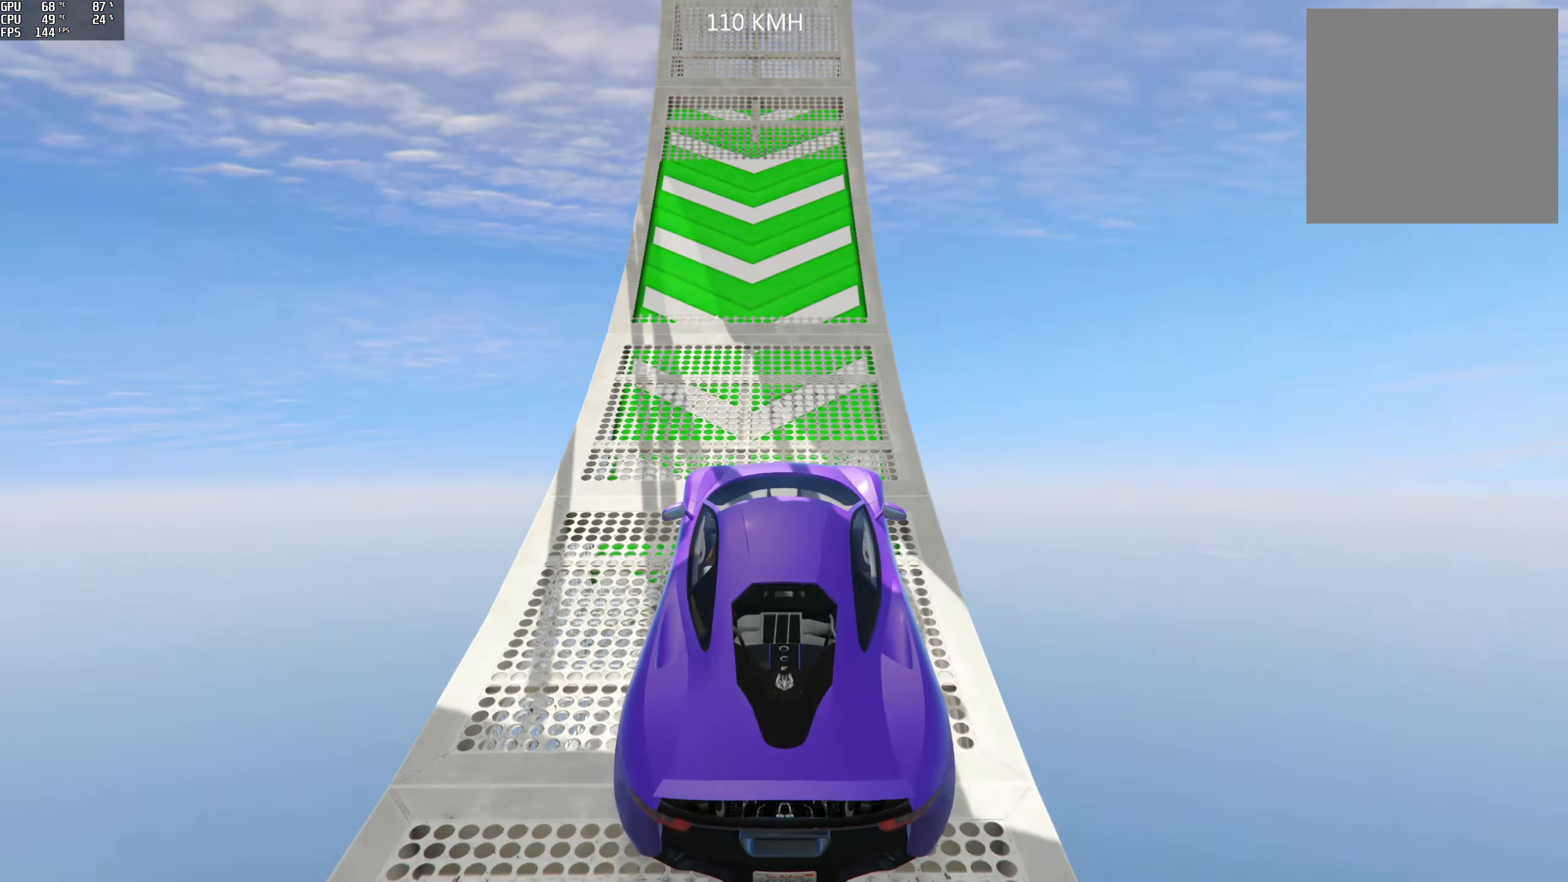
{"buttons": ["R2"], "left_stick": "center", "right_stick": "up", "events": [[117, "right_stick", "up"]]}